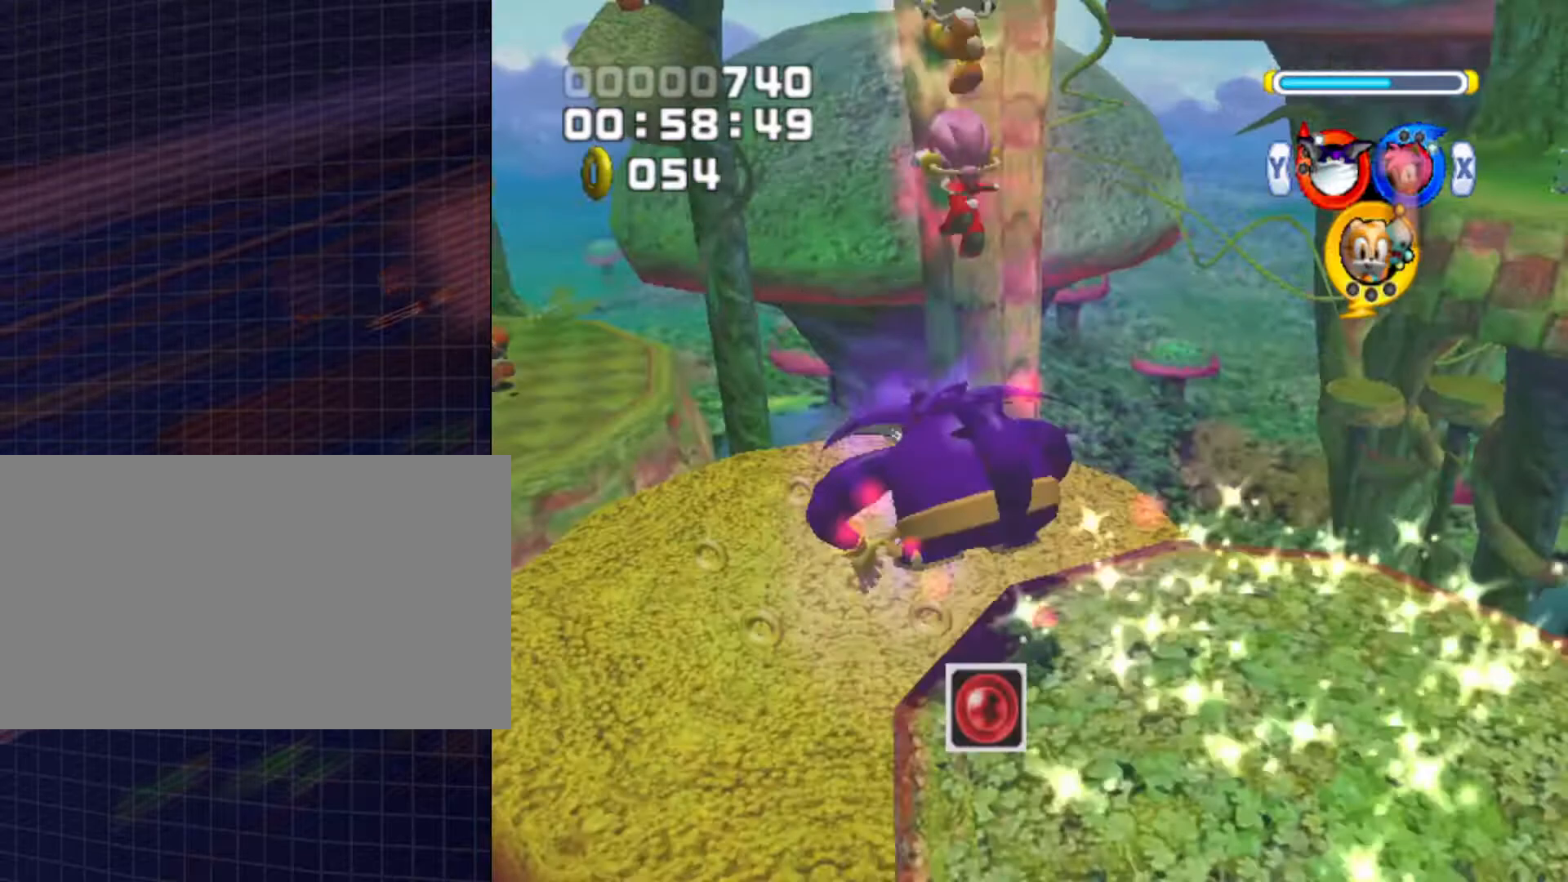
Gameplay with a controller (Nintendo layout); each line is a JSON object with the inputs held at the frame after it. "events" lists button and stick changes between this image and that frame as [ms after this image, input, new state], when the widget could be followed in between. Not read: L3 R3.
{"buttons": [], "left_stick": "up-left", "right_stick": "center", "events": [[133, "R1", "up"]]}
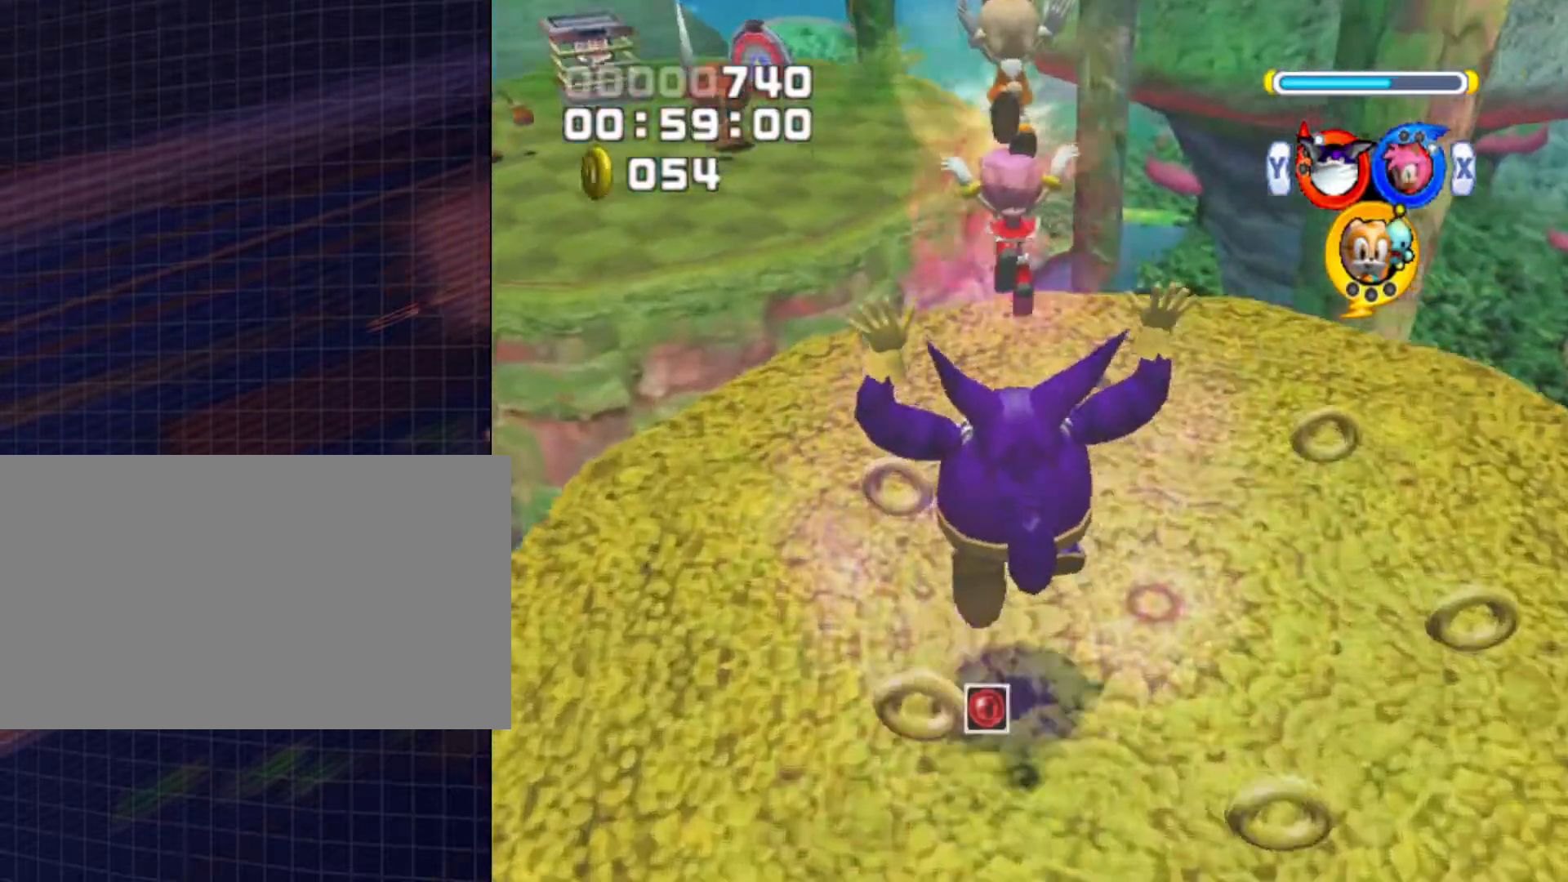
{"buttons": ["A"], "left_stick": "up", "right_stick": "center", "events": [[67, "left_stick", "up"], [267, "A", "down"]]}
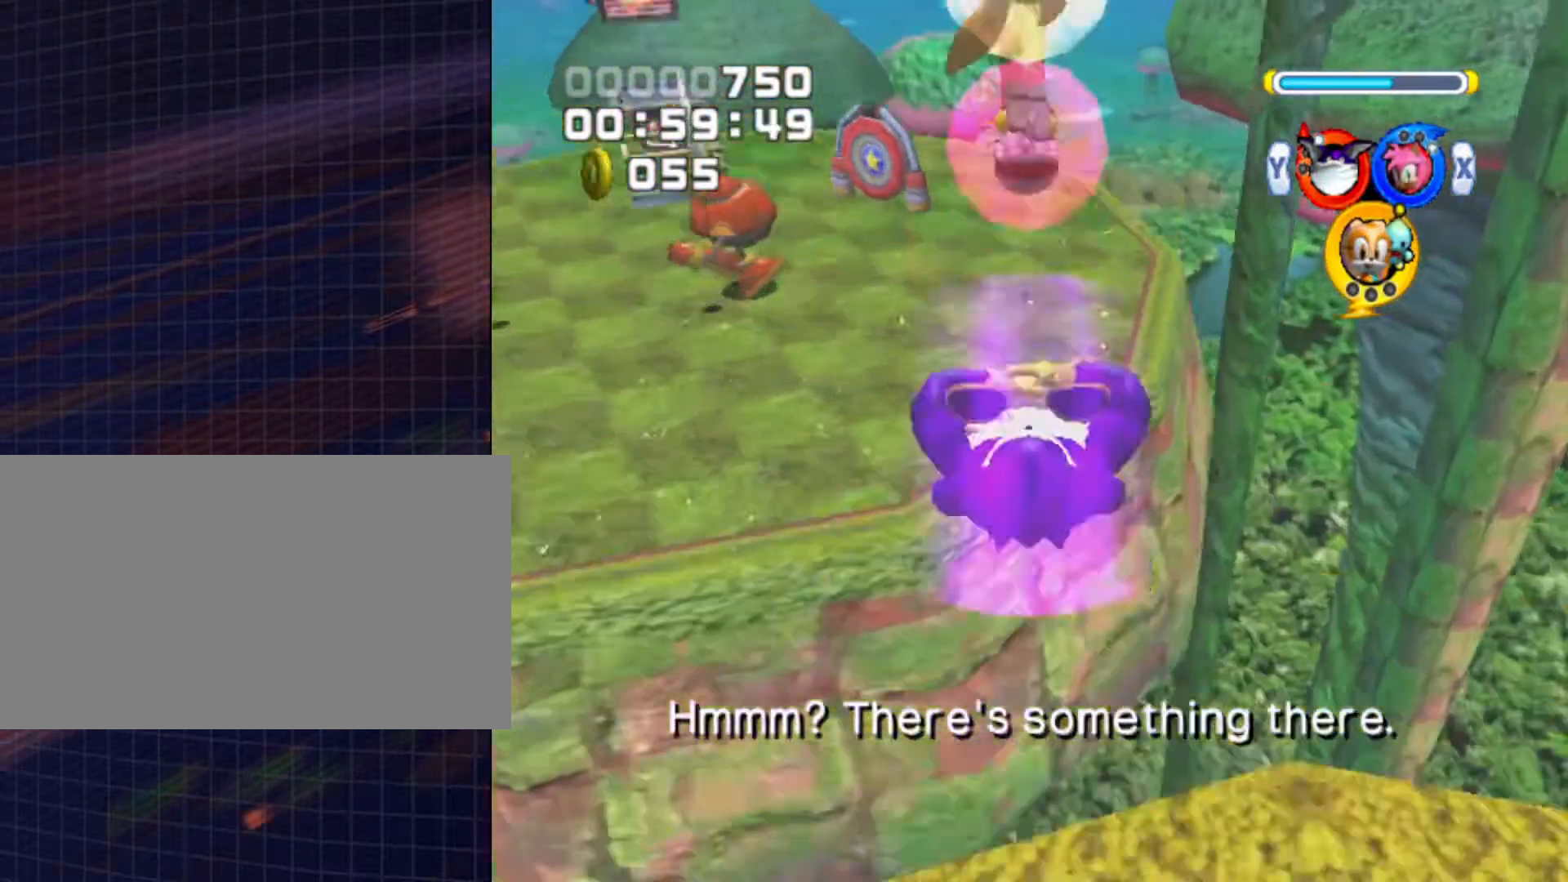
{"buttons": [], "left_stick": "up", "right_stick": "center", "events": [[67, "A", "up"], [167, "L1", "down"], [300, "L1", "up"]]}
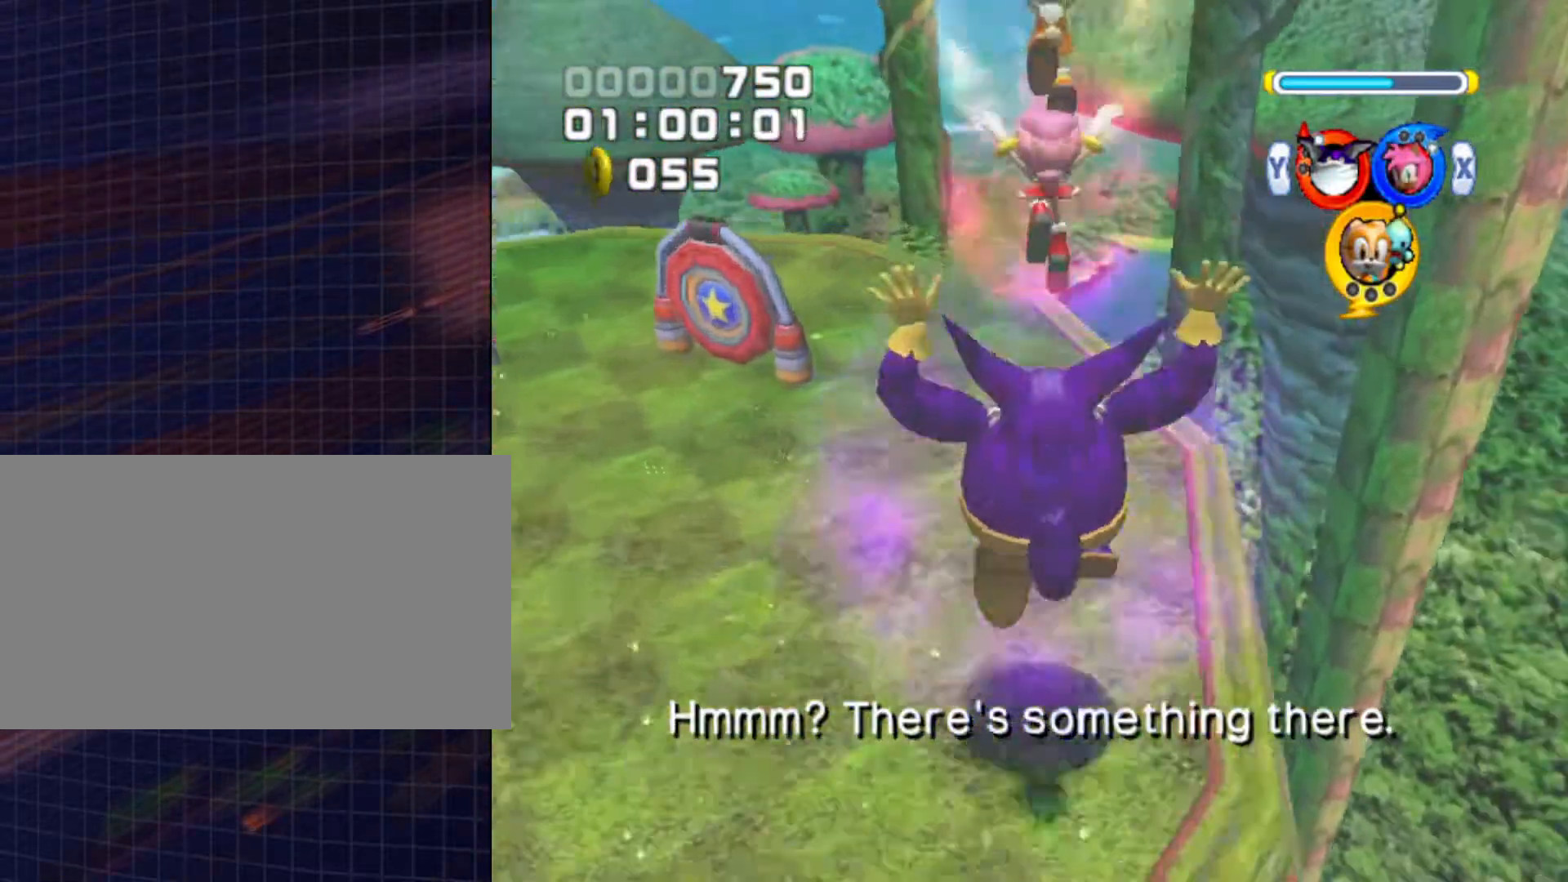
{"buttons": ["A"], "left_stick": "up", "right_stick": "center", "events": [[367, "A", "down"]]}
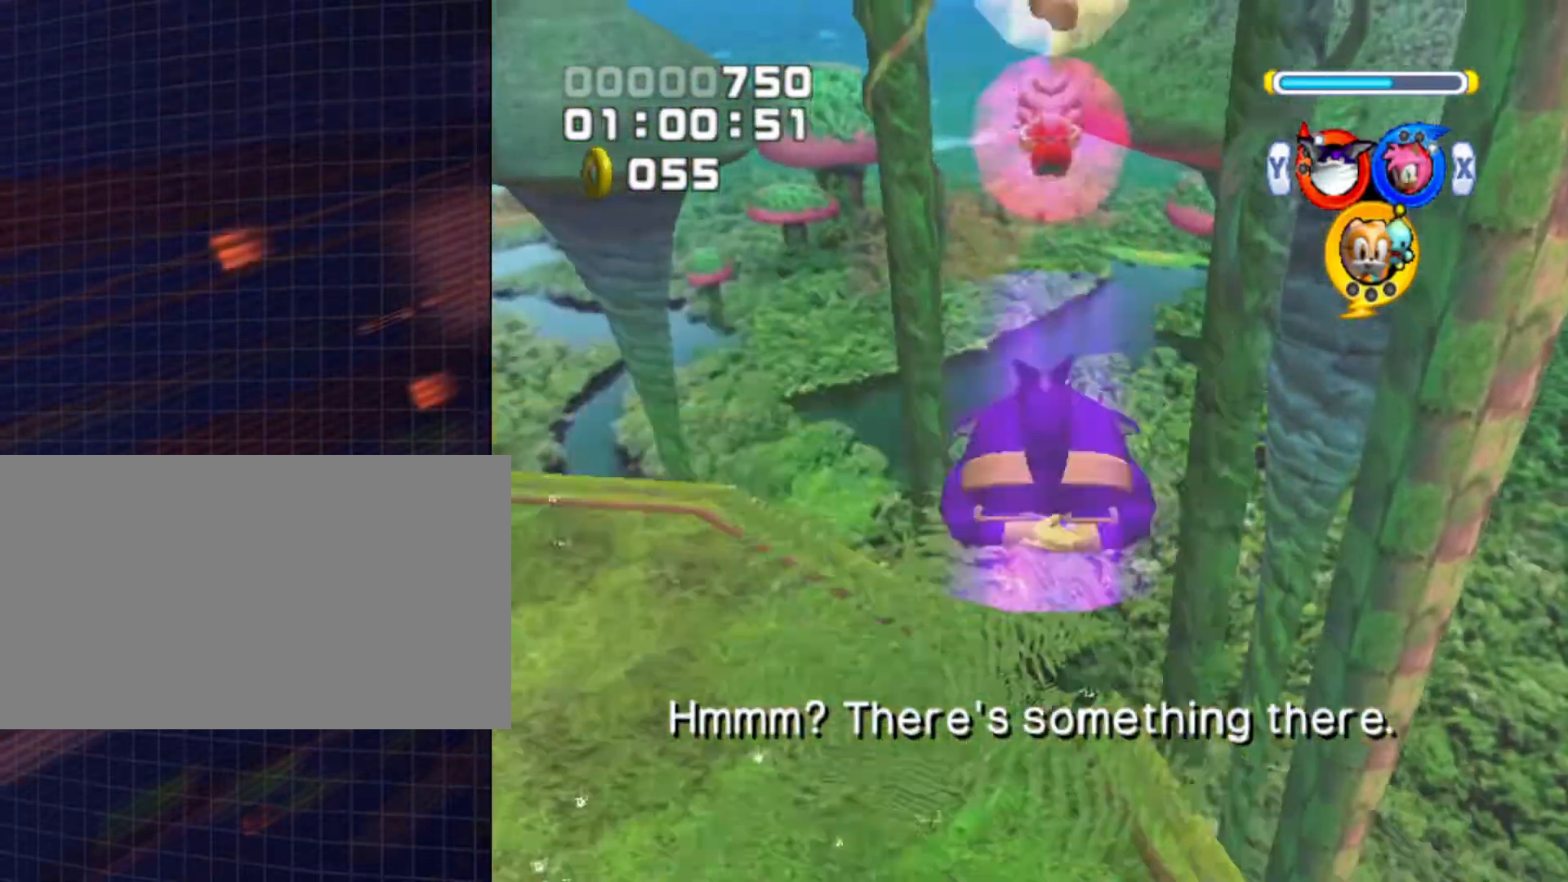
{"buttons": ["A"], "left_stick": "up", "right_stick": "center", "events": [[33, "L1", "down"], [133, "L1", "up"]]}
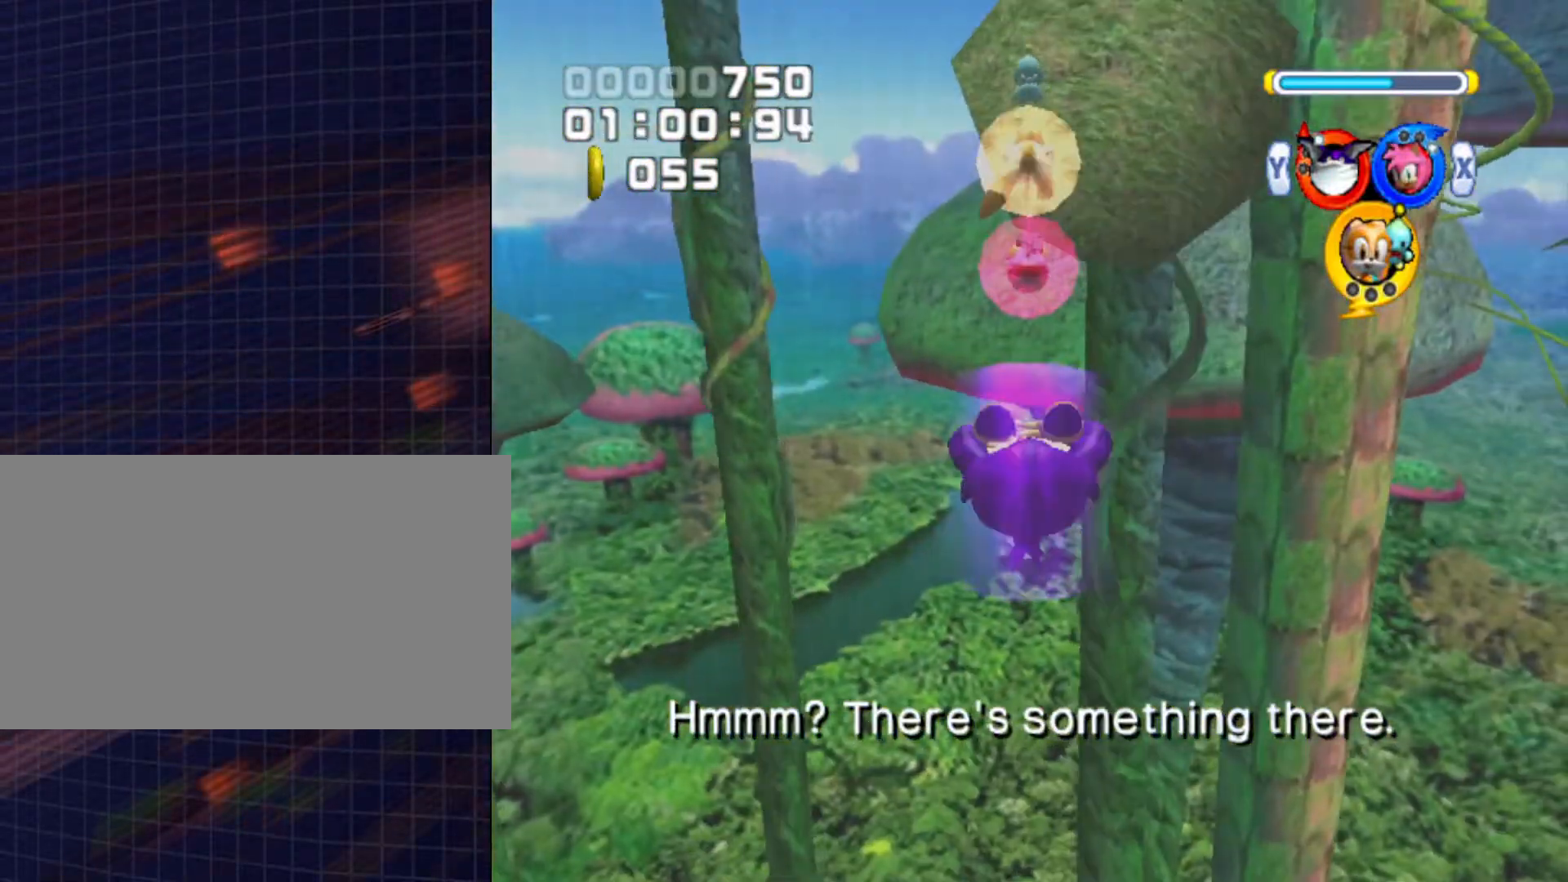
{"buttons": ["A"], "left_stick": "up", "right_stick": "center", "events": [[33, "left_stick", "up-right"], [267, "left_stick", "up"]]}
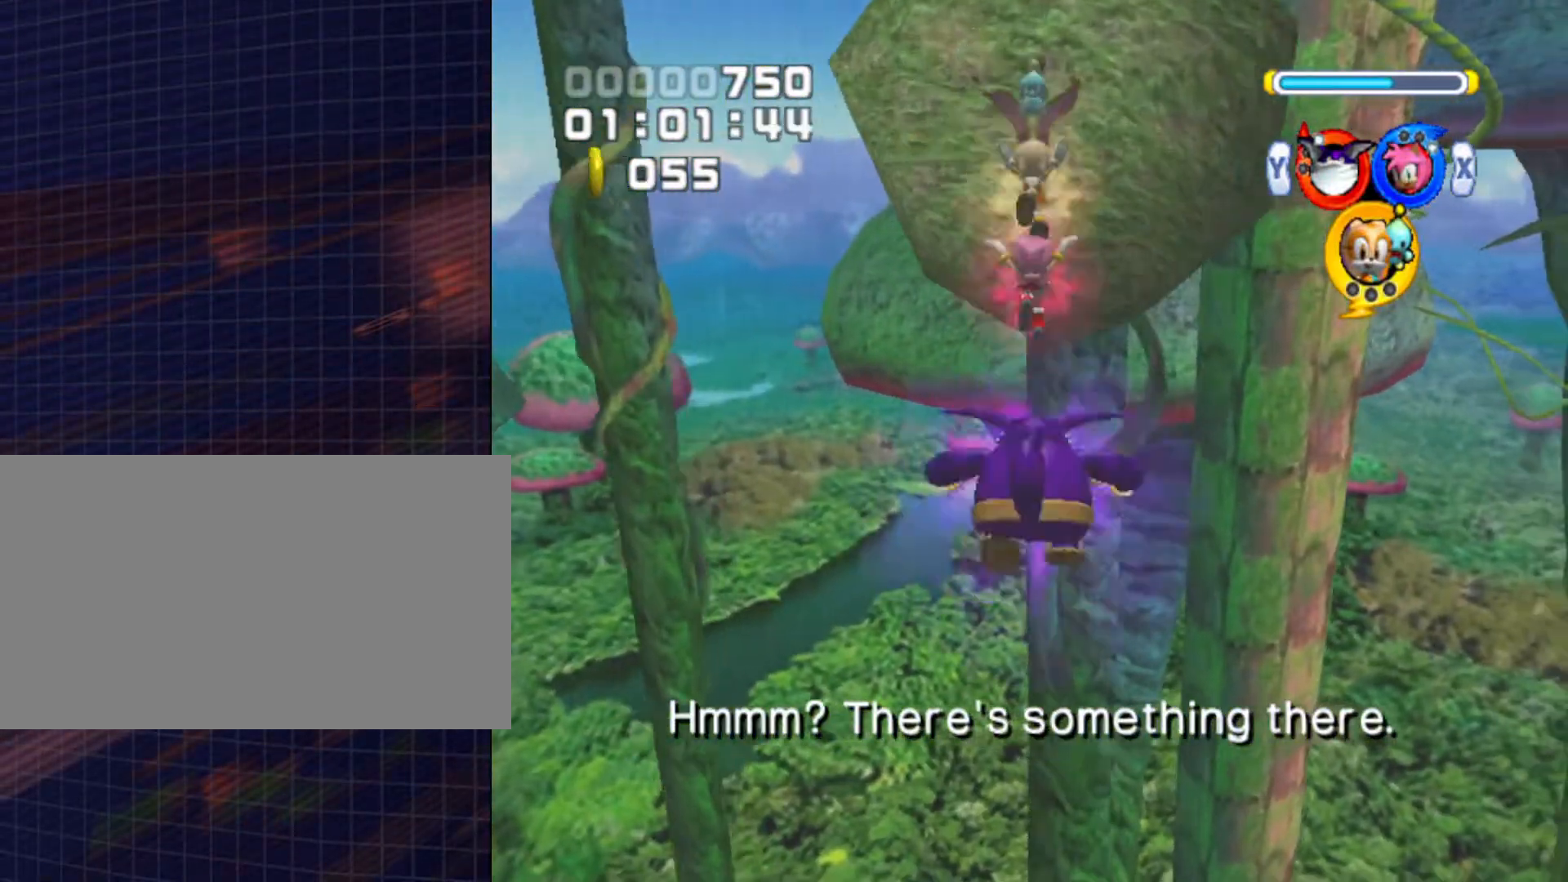
{"buttons": ["A"], "left_stick": "up", "right_stick": "center", "events": [[67, "A", "up"], [200, "A", "down"]]}
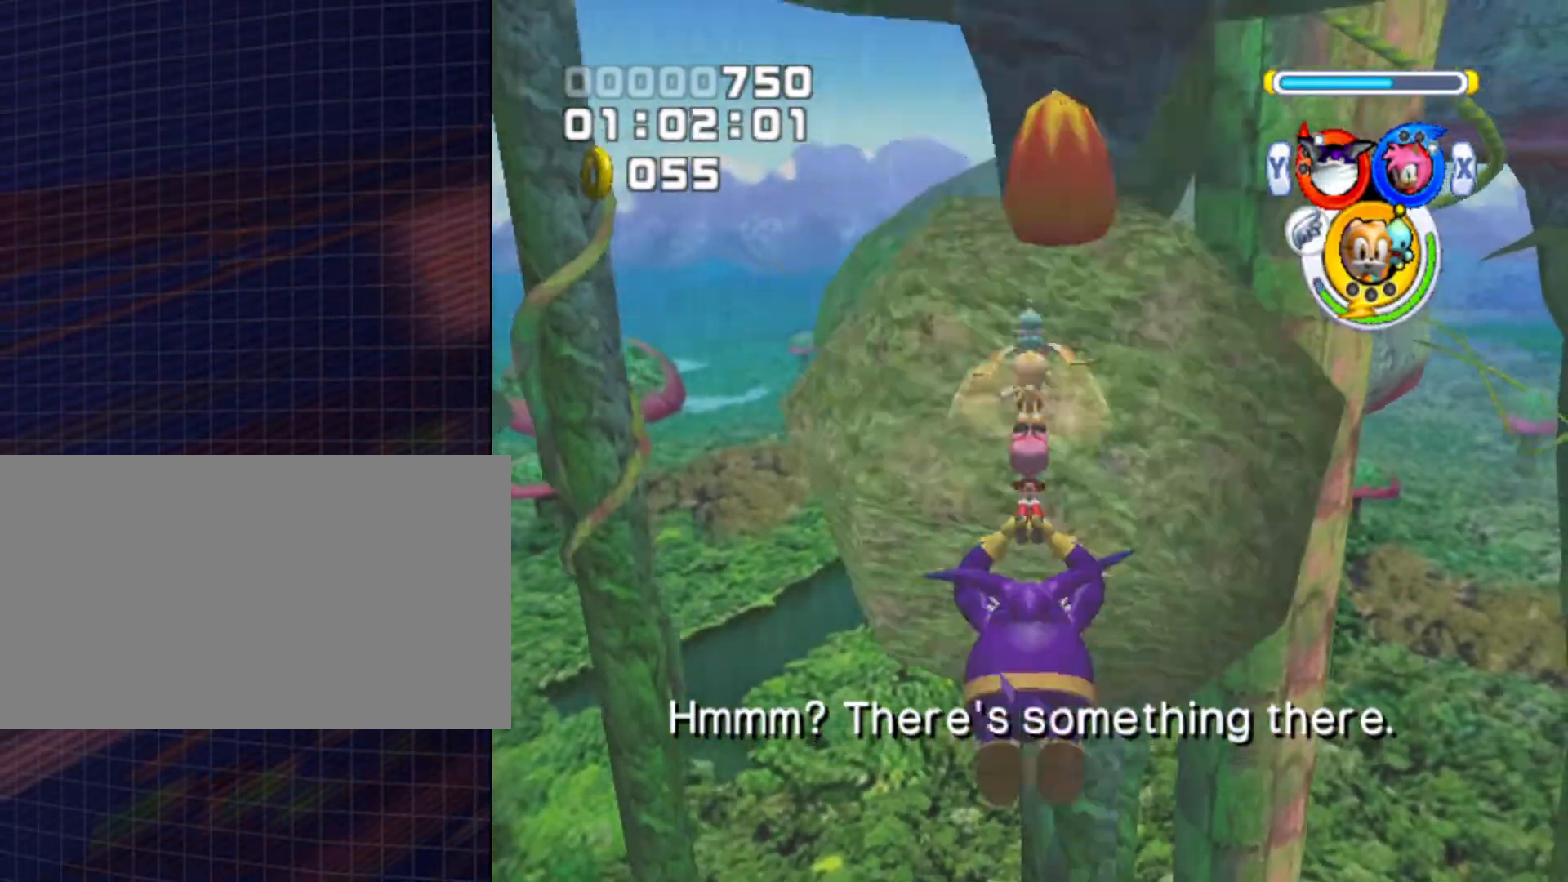
{"buttons": ["A"], "left_stick": "up", "right_stick": "center", "events": [[100, "B", "down"], [300, "B", "up"]]}
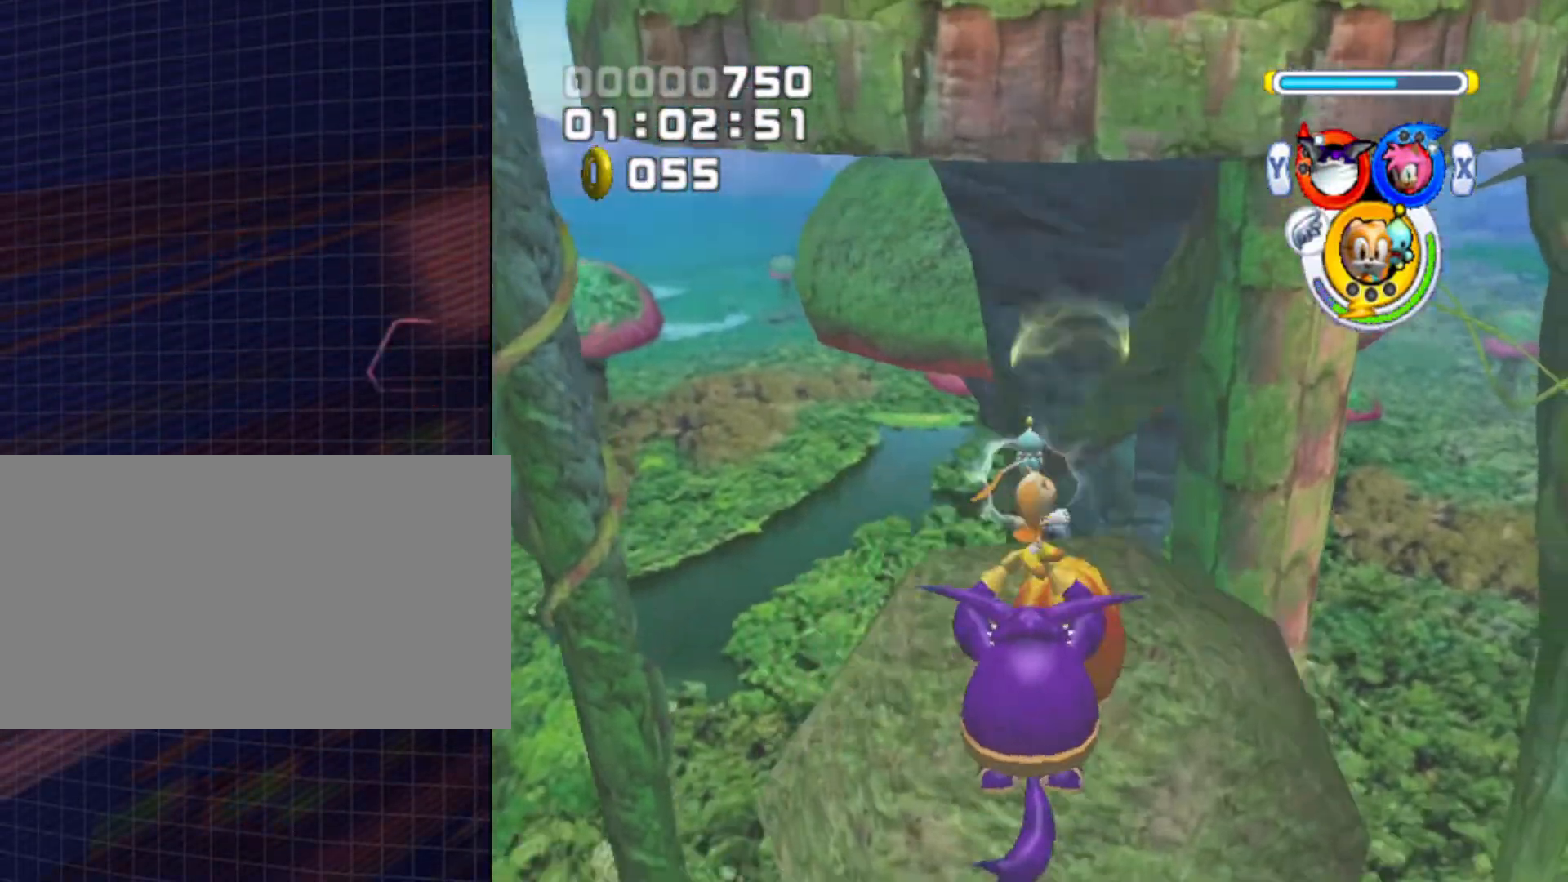
{"buttons": ["R1"], "left_stick": "up", "right_stick": "center", "events": [[100, "A", "up"], [300, "R1", "down"]]}
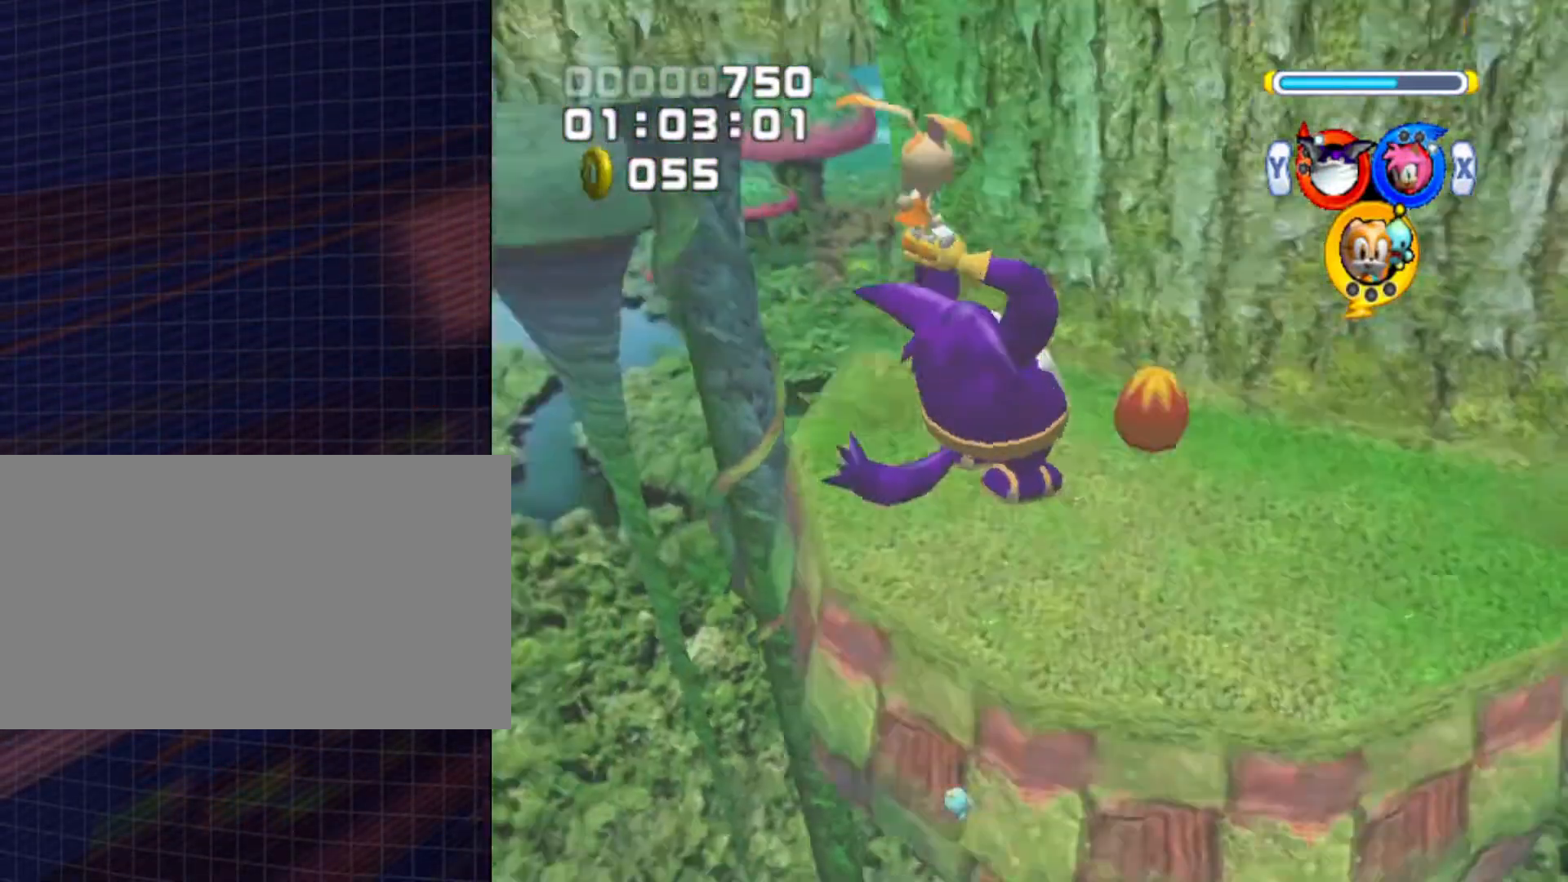
{"buttons": [], "left_stick": "up", "right_stick": "center", "events": [[167, "R1", "up"]]}
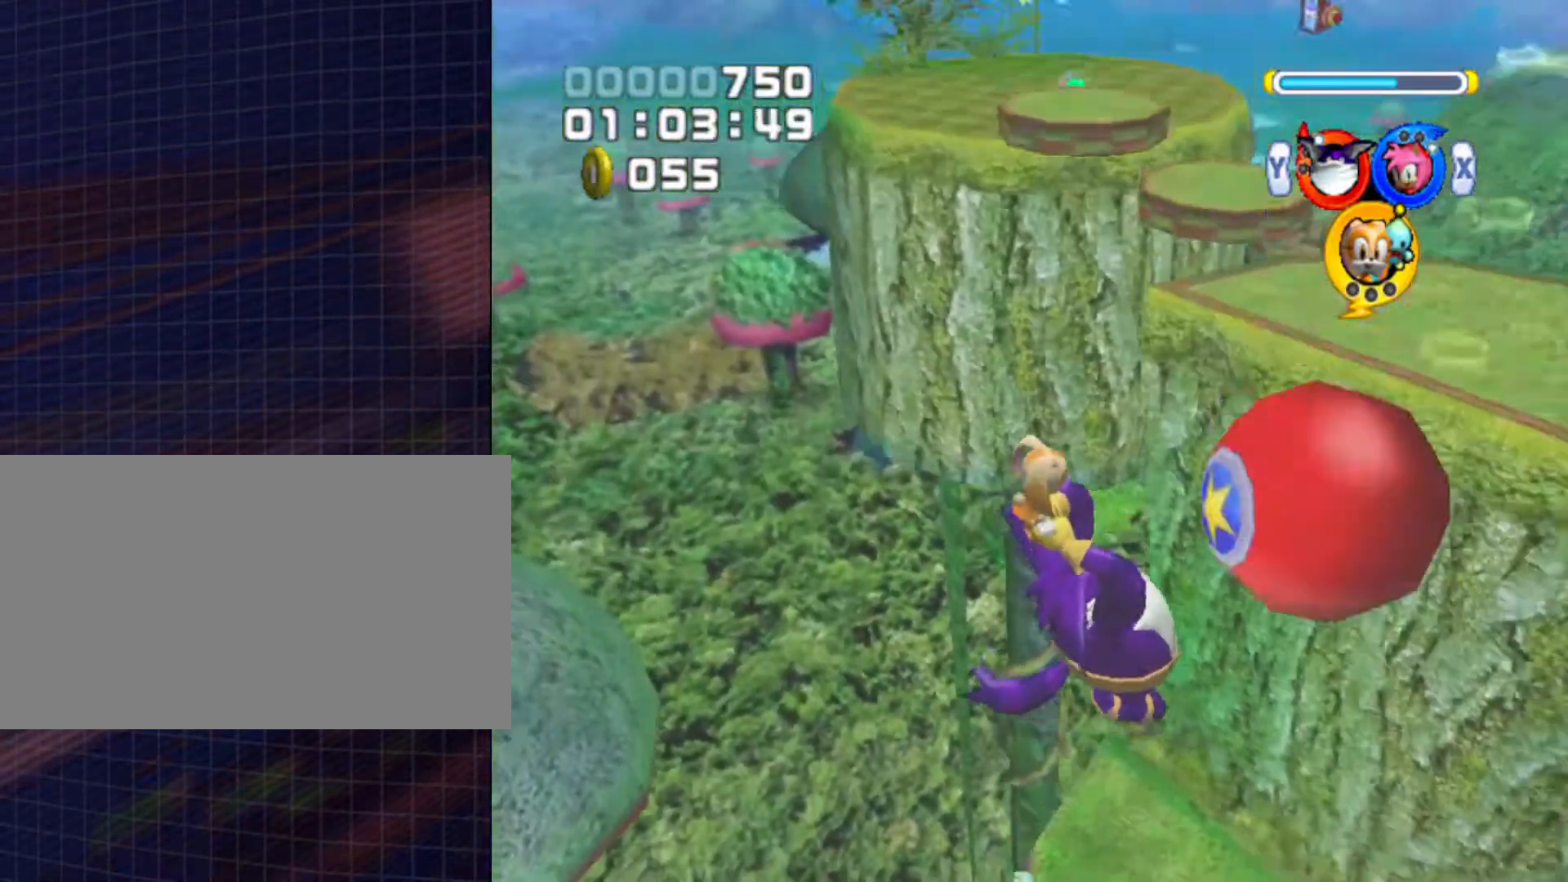
{"buttons": [], "left_stick": "up", "right_stick": "center", "events": []}
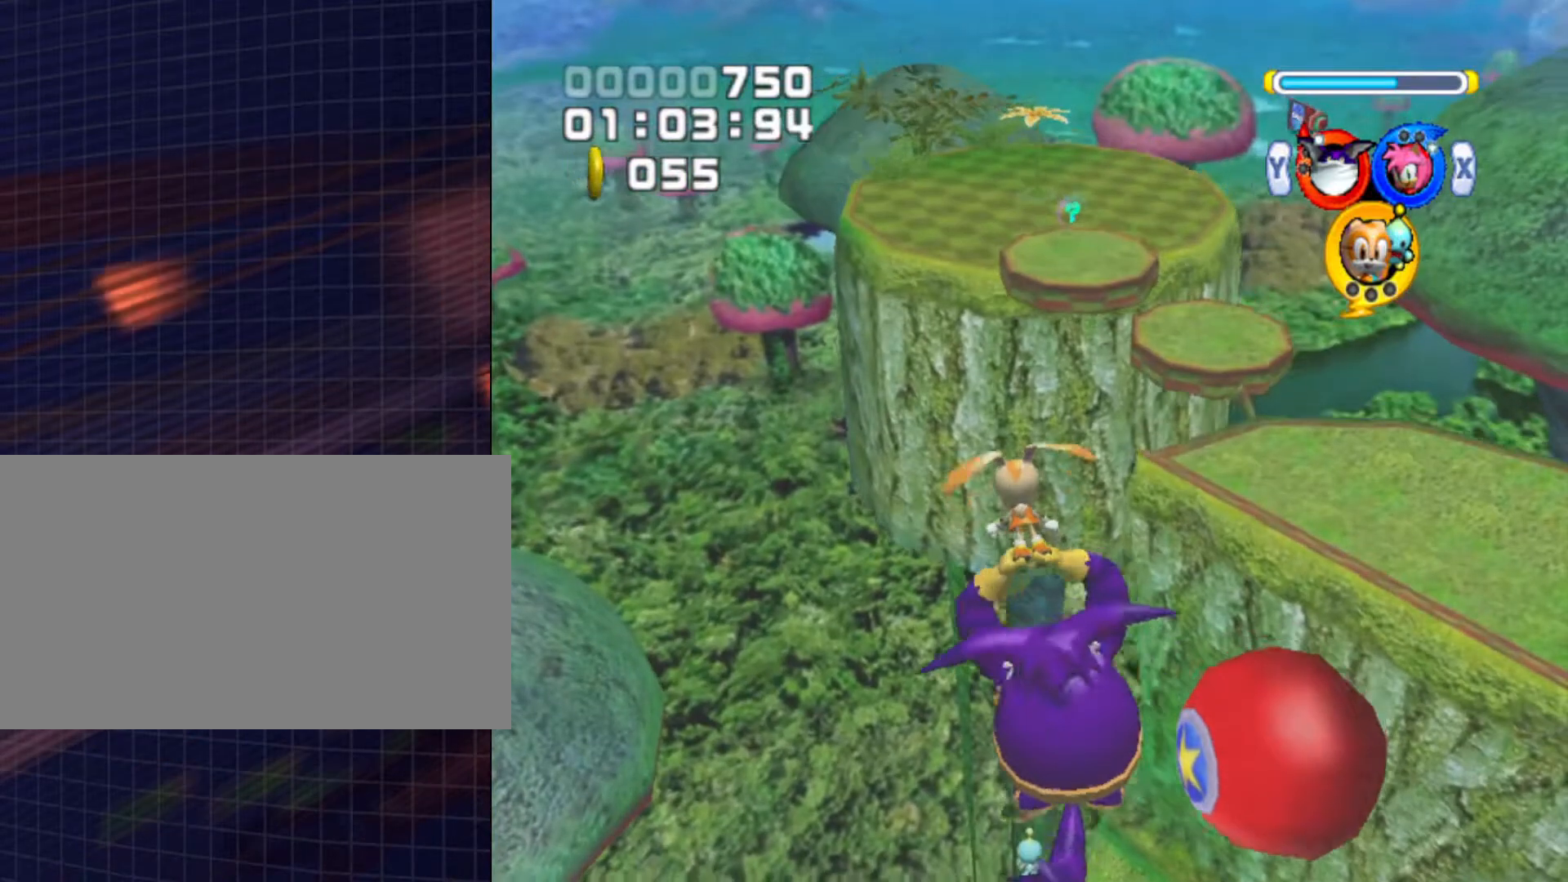
{"buttons": [], "left_stick": "up", "right_stick": "center", "events": []}
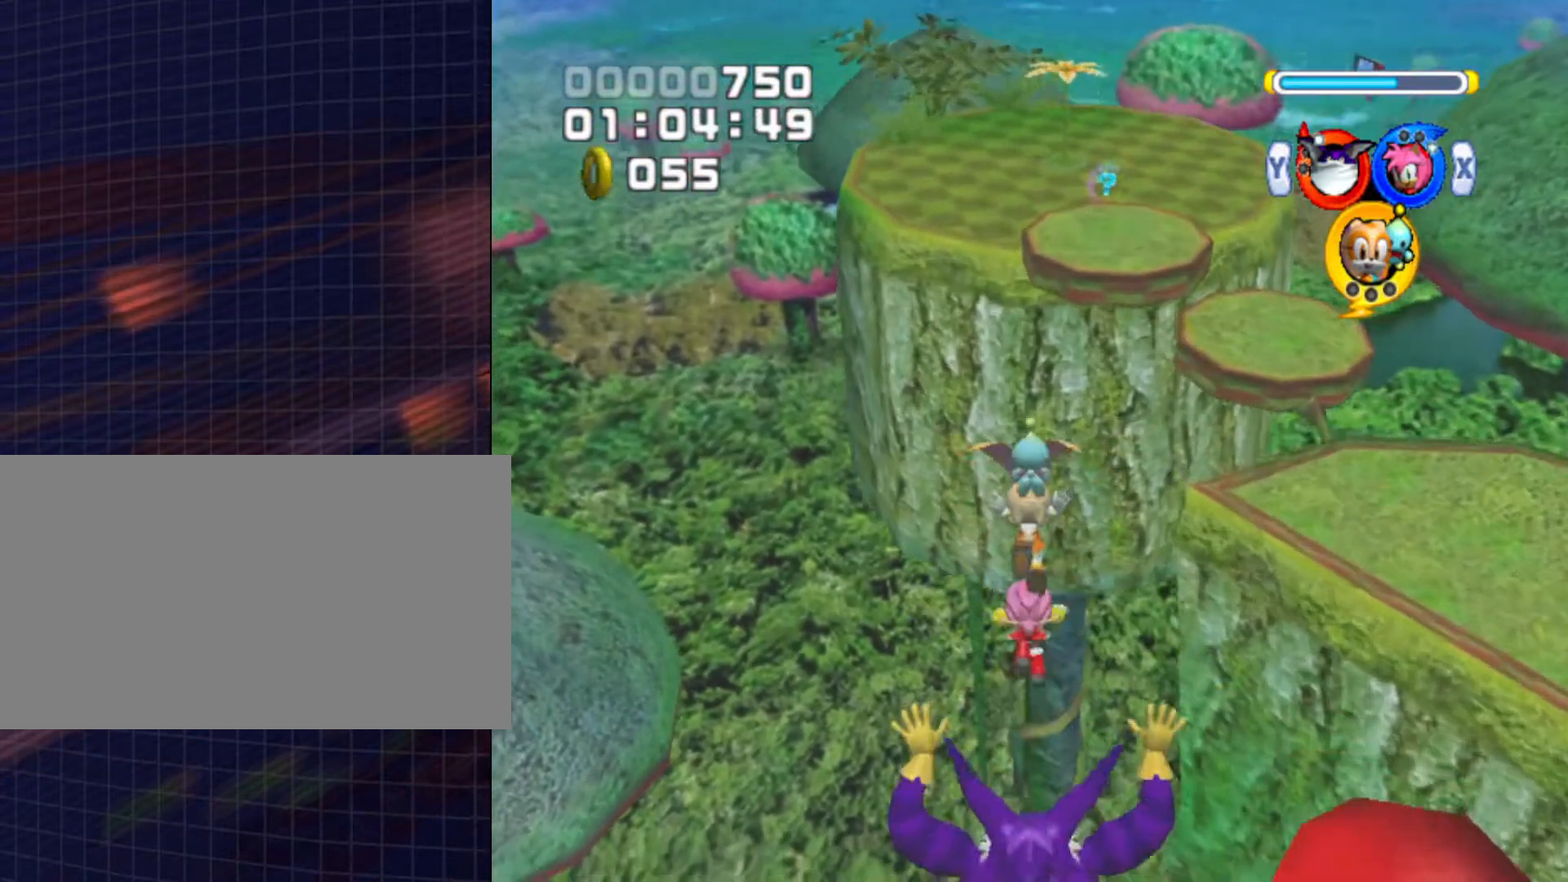
{"buttons": [], "left_stick": "up", "right_stick": "center", "events": []}
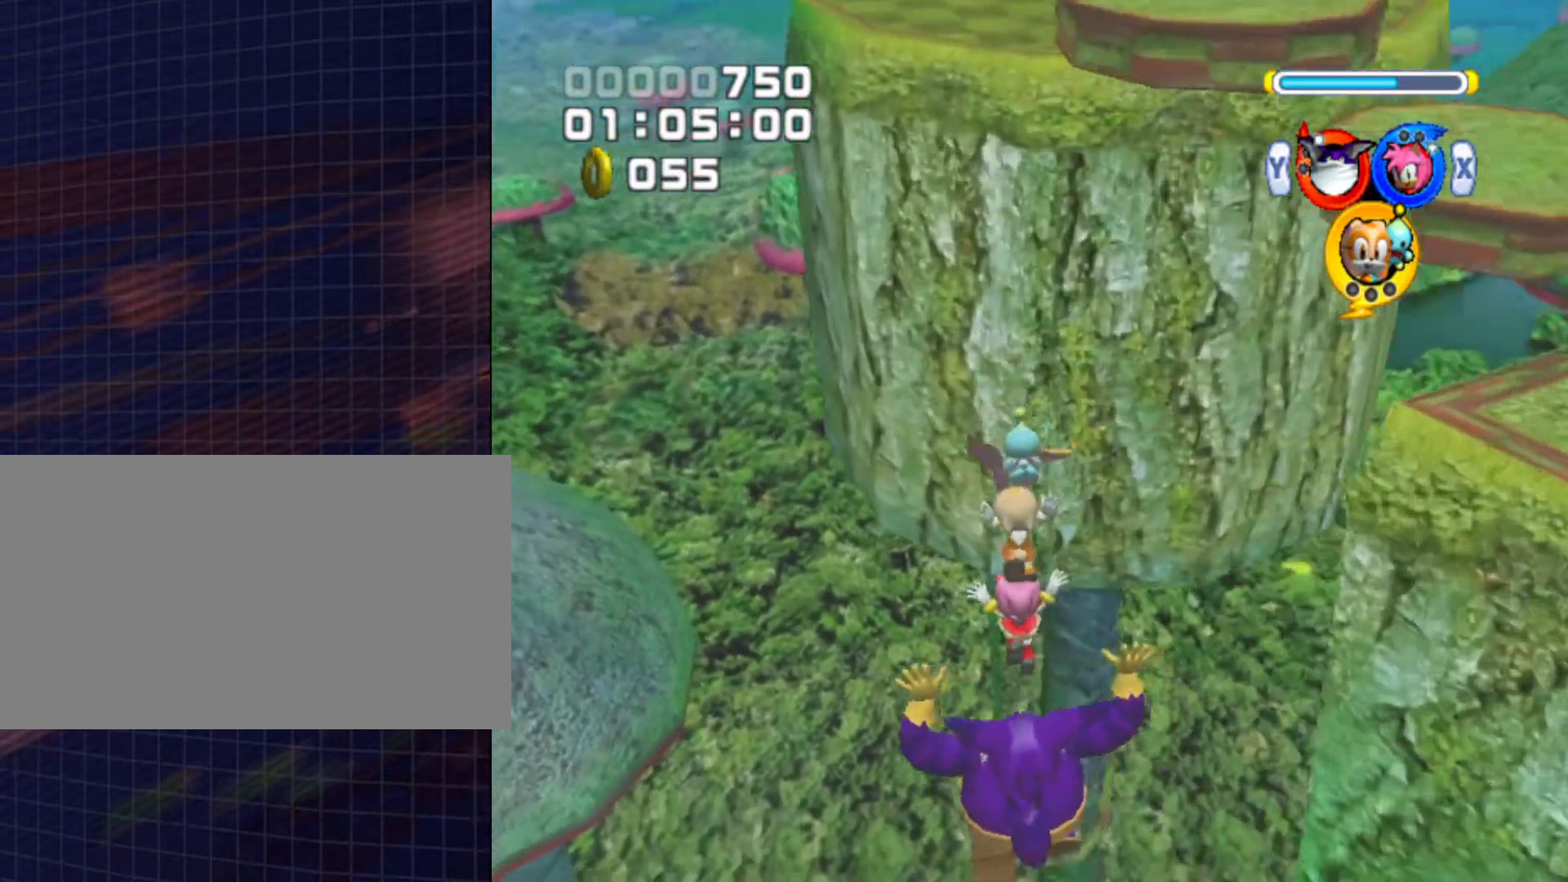
{"buttons": [], "left_stick": "up", "right_stick": "center", "events": [[200, "A", "down"], [300, "A", "up"], [367, "A", "down"], [467, "A", "up"]]}
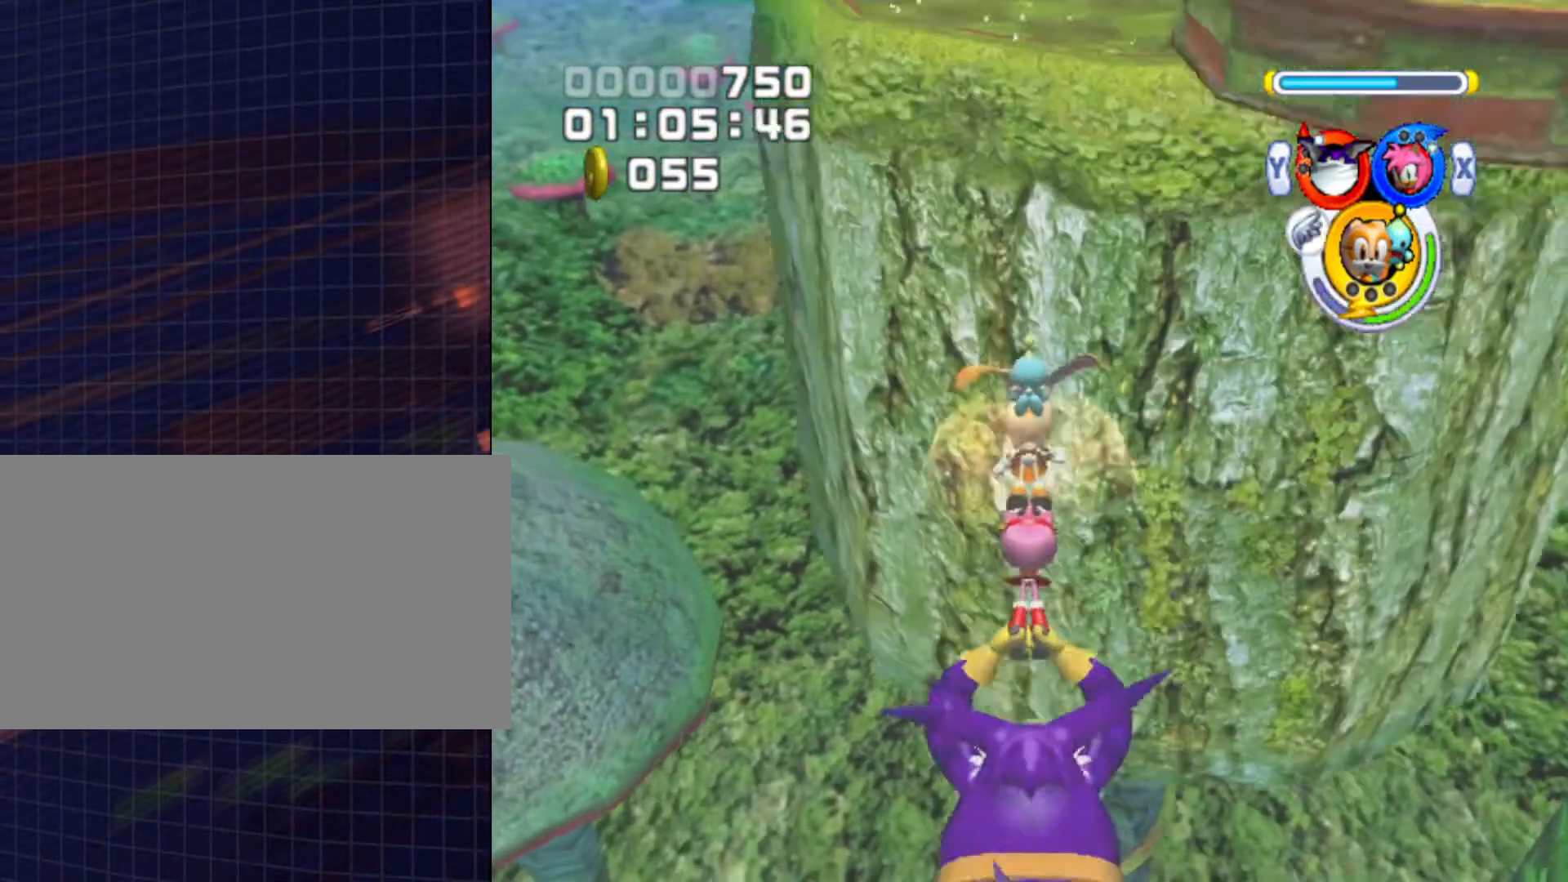
{"buttons": ["A"], "left_stick": "up", "right_stick": "center", "events": [[33, "A", "down"], [133, "A", "up"], [233, "A", "down"]]}
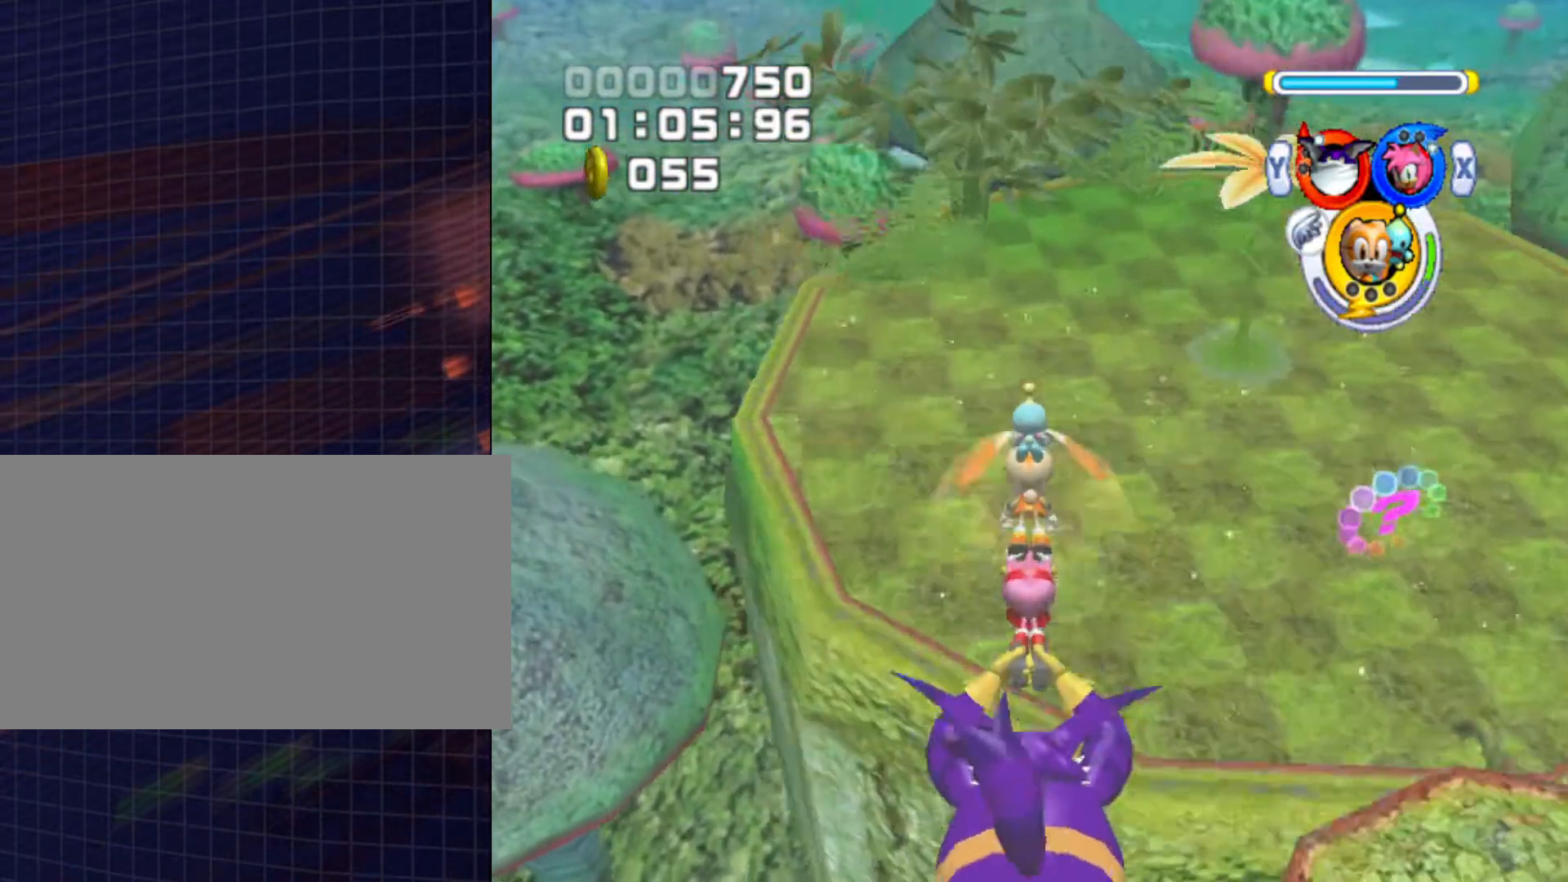
{"buttons": ["L1"], "left_stick": "center", "right_stick": "center", "events": [[33, "A", "up"], [133, "left_stick", "center"], [233, "L1", "down"], [267, "Y", "down"], [367, "Y", "up"]]}
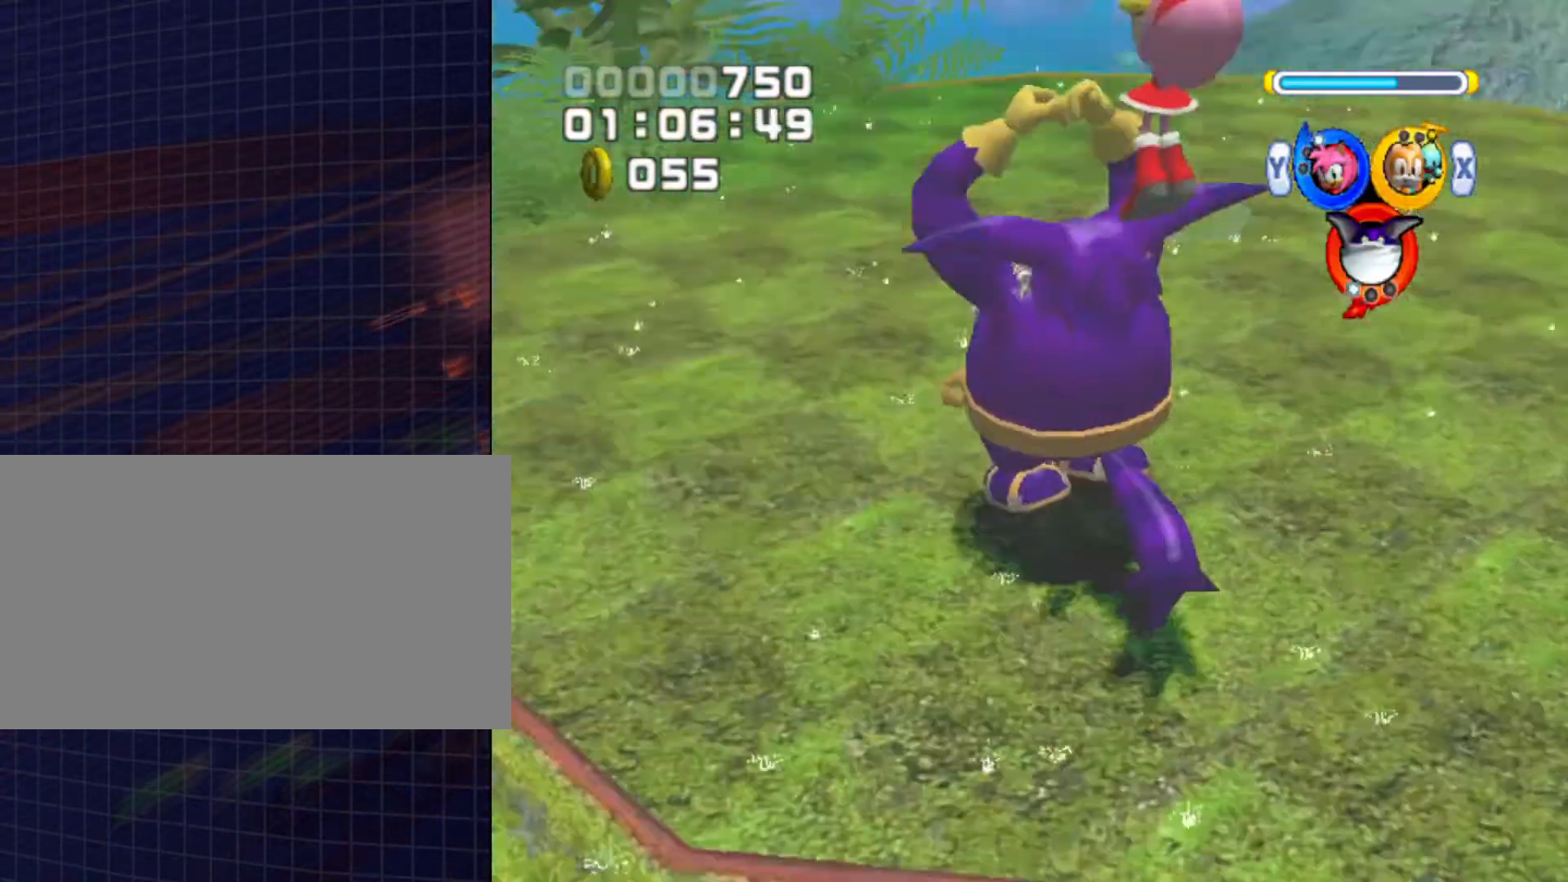
{"buttons": ["A"], "left_stick": "up", "right_stick": "center", "events": [[467, "A", "down"], [467, "L1", "up"], [467, "left_stick", "up"]]}
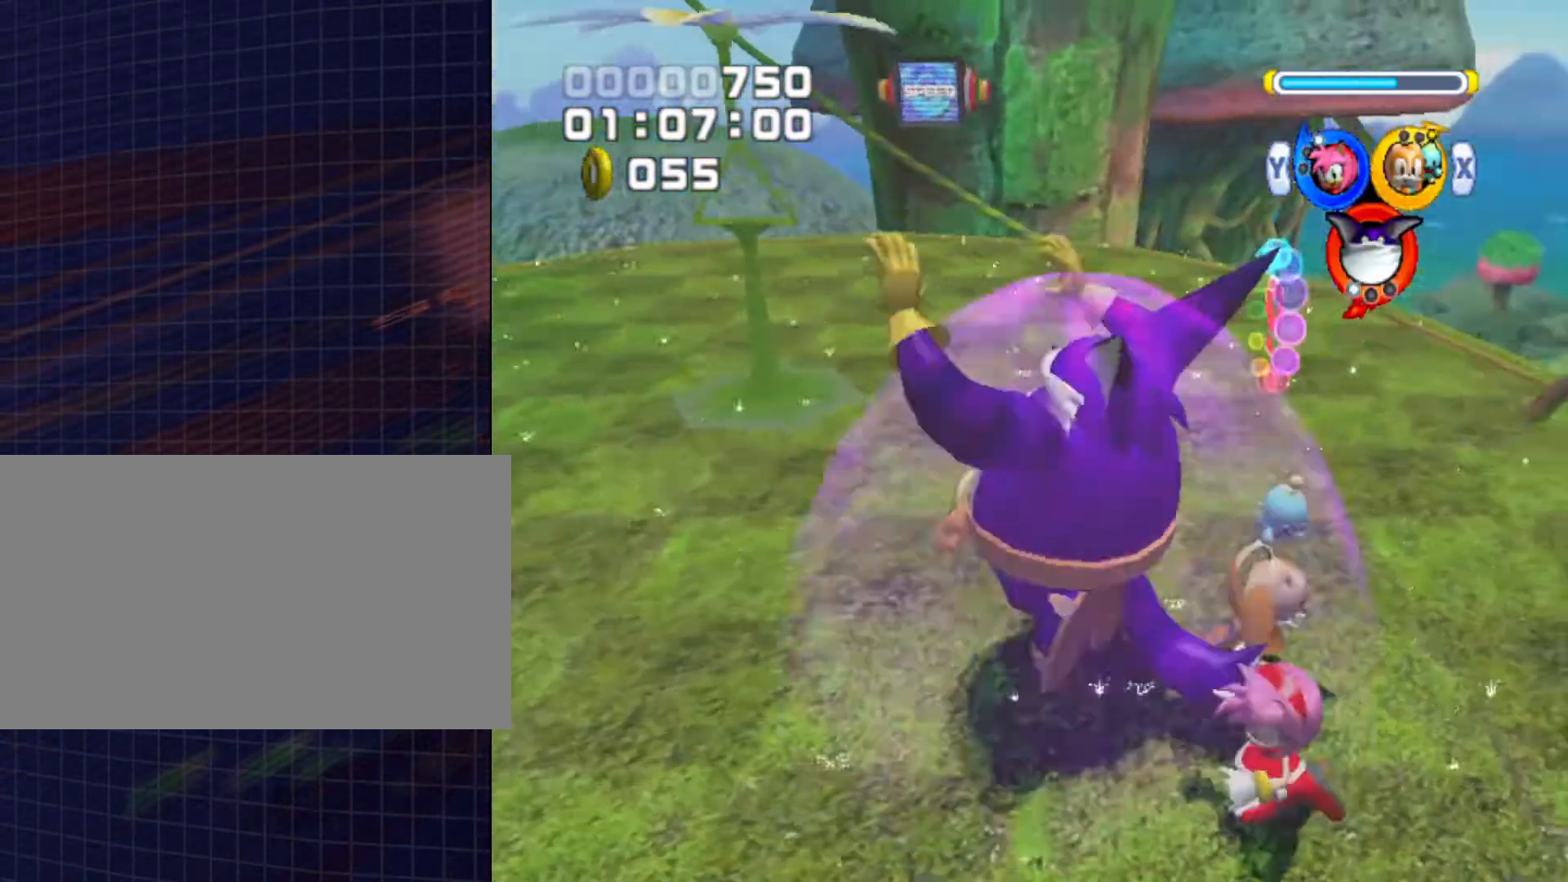
{"buttons": ["Y"], "left_stick": "up", "right_stick": "center", "events": [[133, "A", "up"], [333, "B", "down"], [367, "B", "up"], [500, "Y", "down"]]}
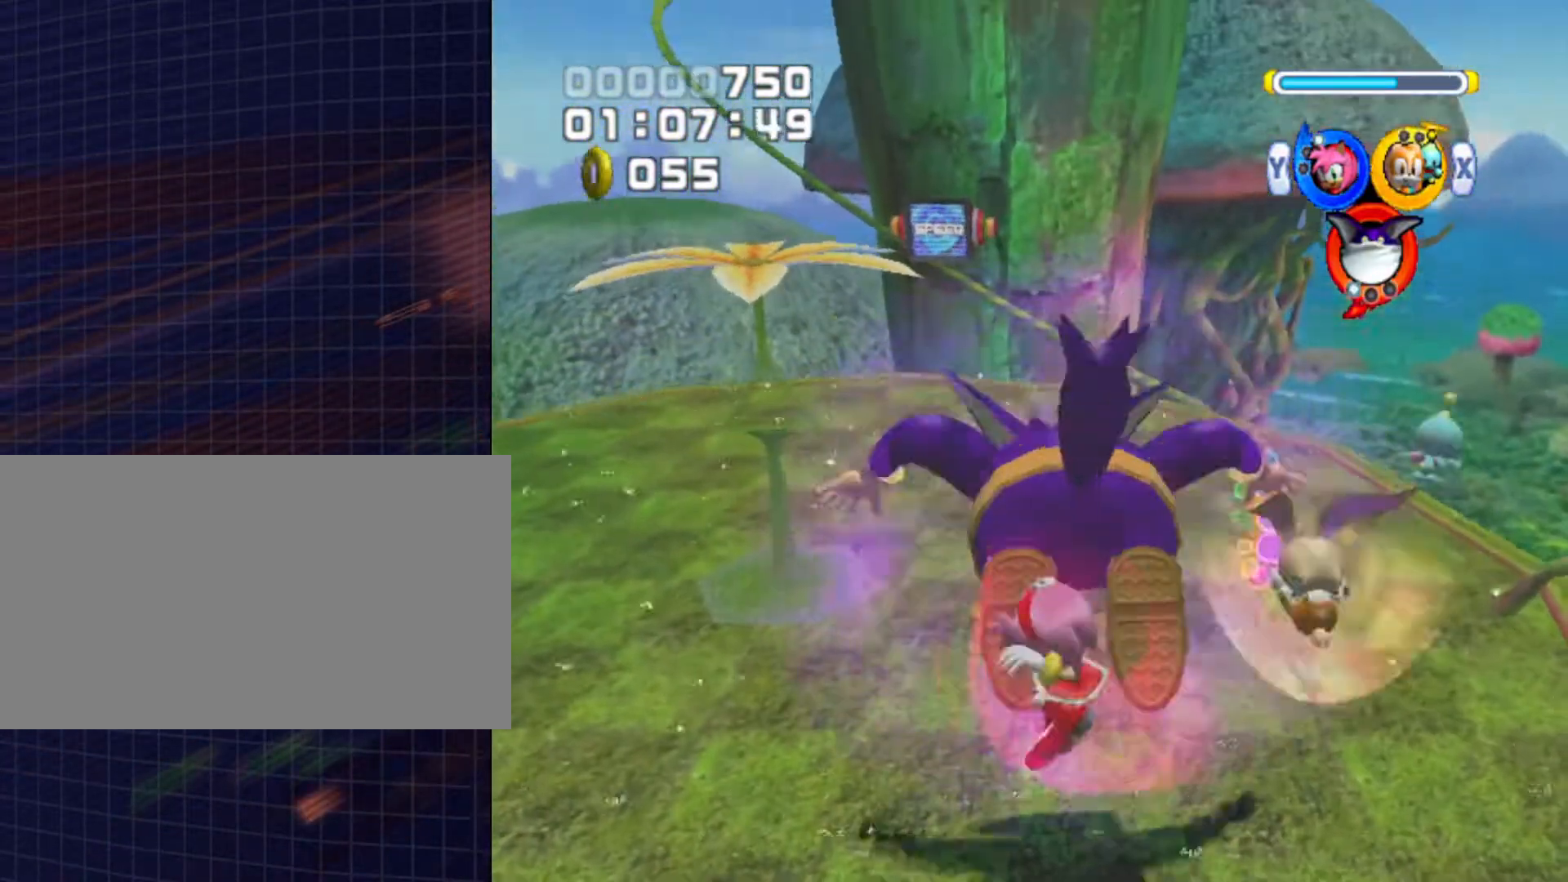
{"buttons": ["A"], "left_stick": "up", "right_stick": "center", "events": [[100, "Y", "up"], [400, "A", "down"]]}
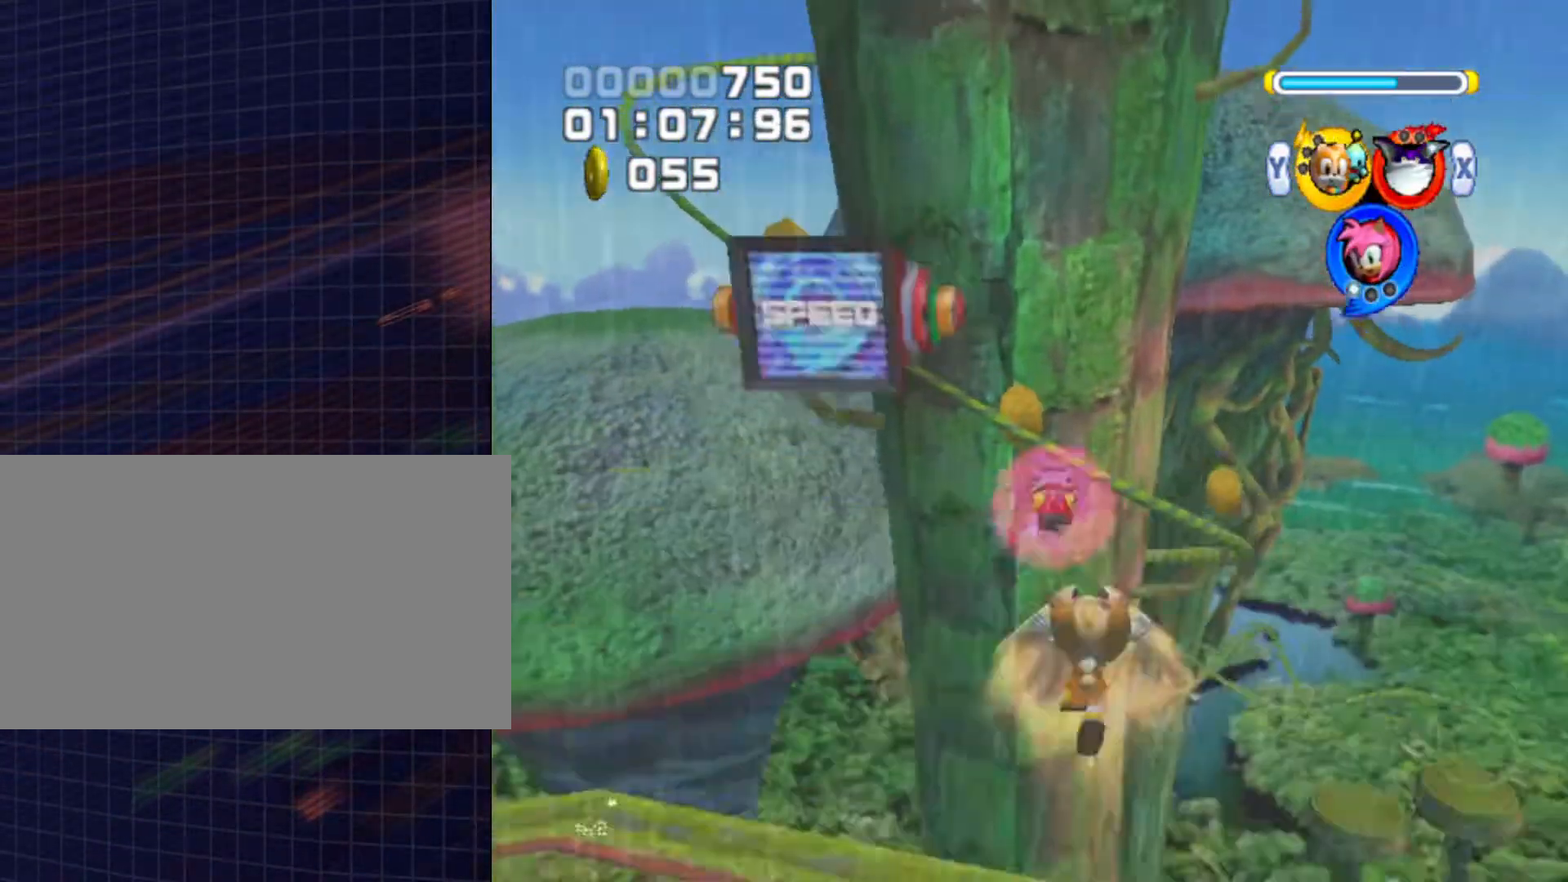
{"buttons": ["A"], "left_stick": "up", "right_stick": "center", "events": []}
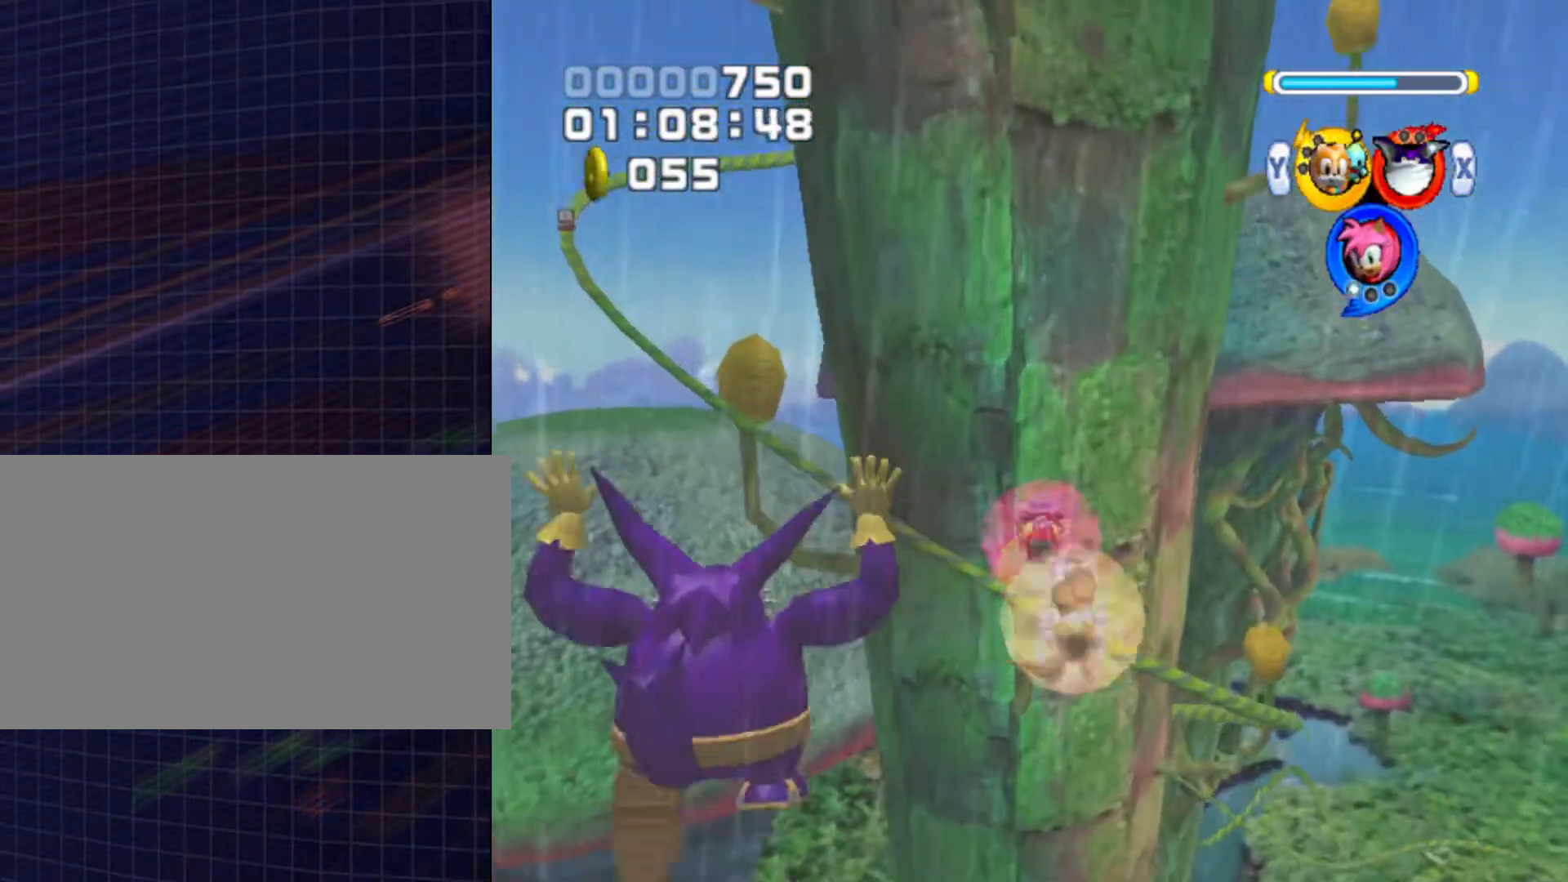
{"buttons": ["A"], "left_stick": "up", "right_stick": "center", "events": []}
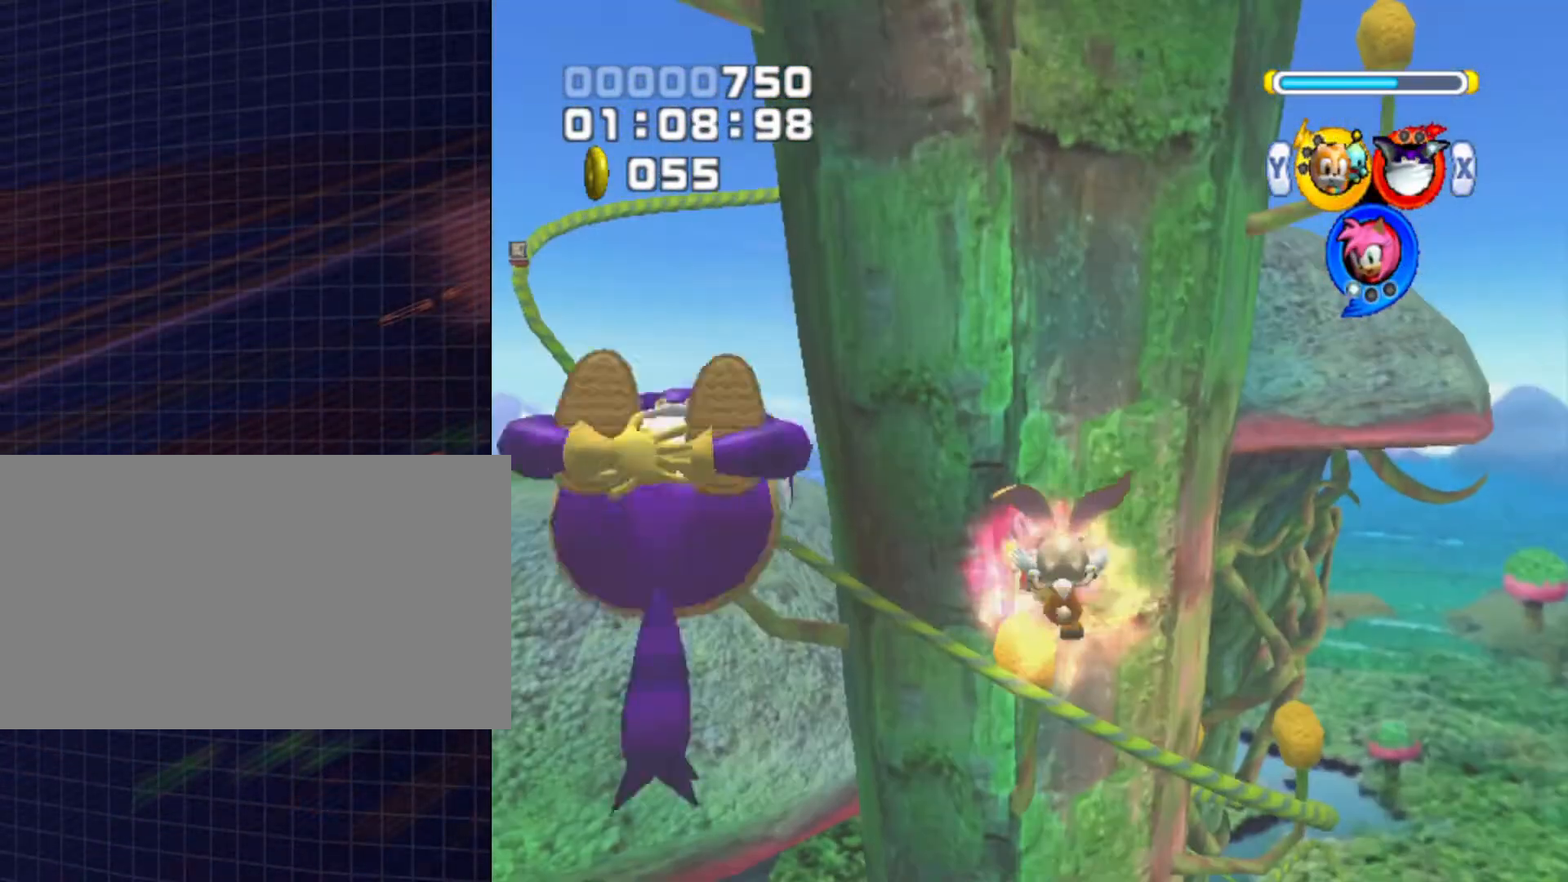
{"buttons": ["A"], "left_stick": "up", "right_stick": "center", "events": [[333, "L1", "down"], [467, "L1", "up"]]}
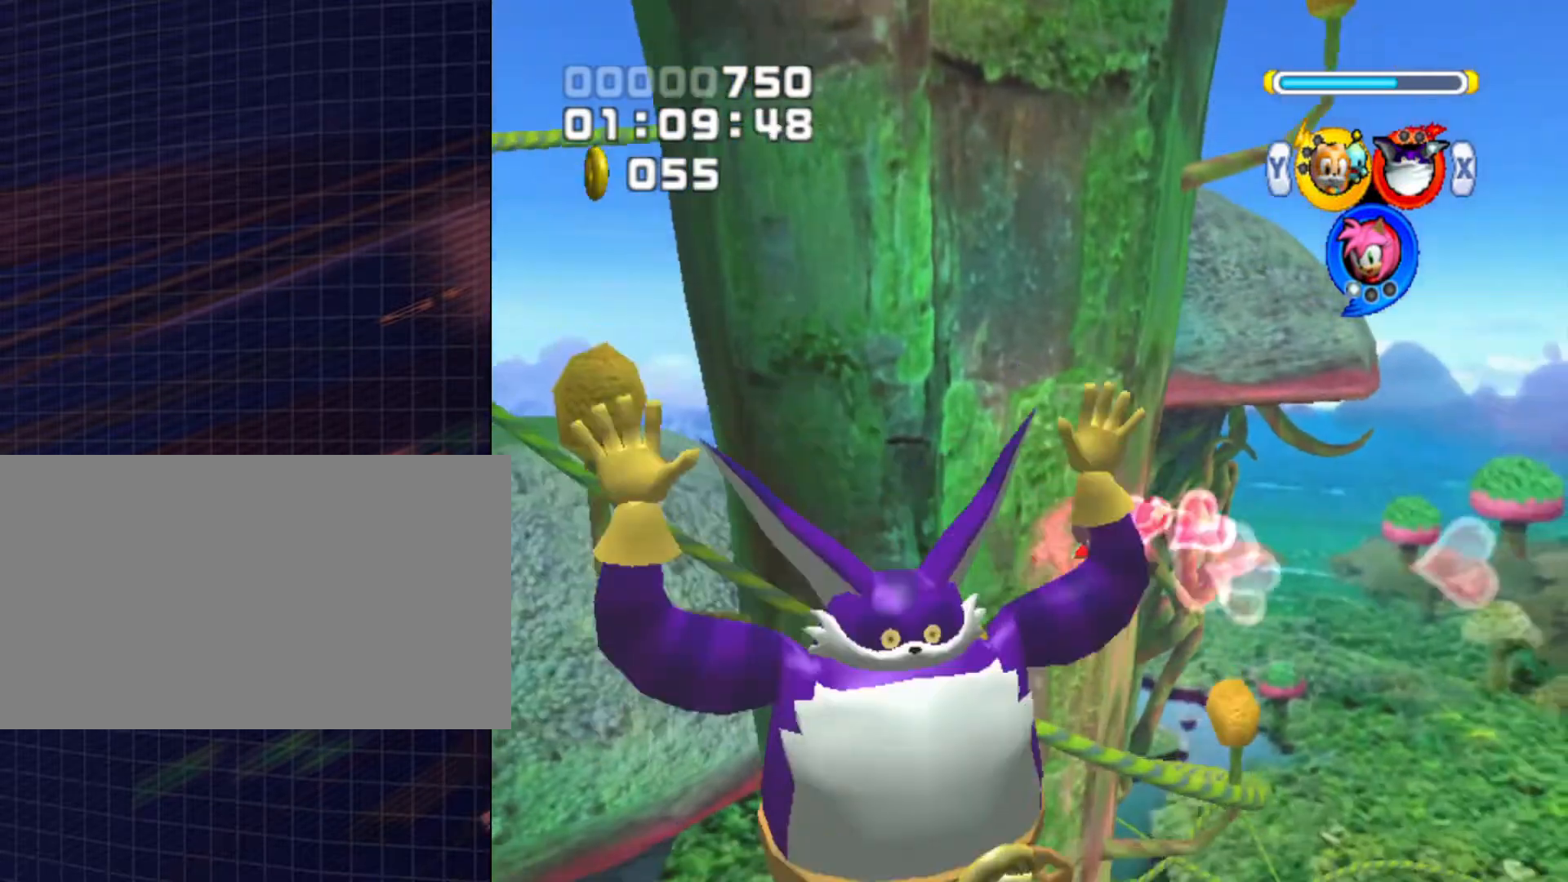
{"buttons": ["A"], "left_stick": "up", "right_stick": "center", "events": []}
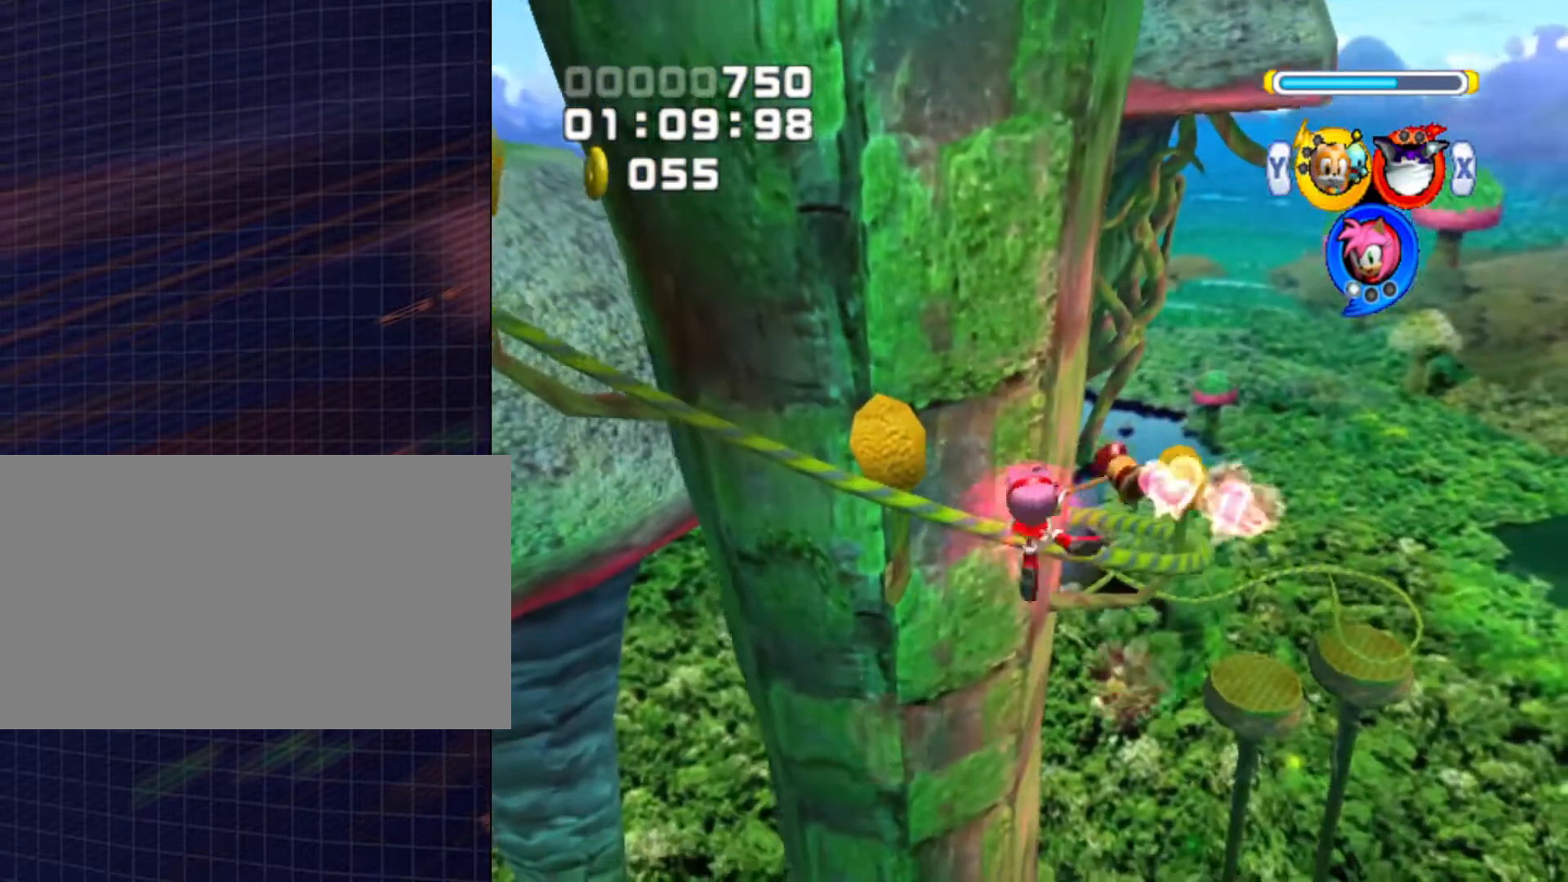
{"buttons": ["A"], "left_stick": "up", "right_stick": "center", "events": []}
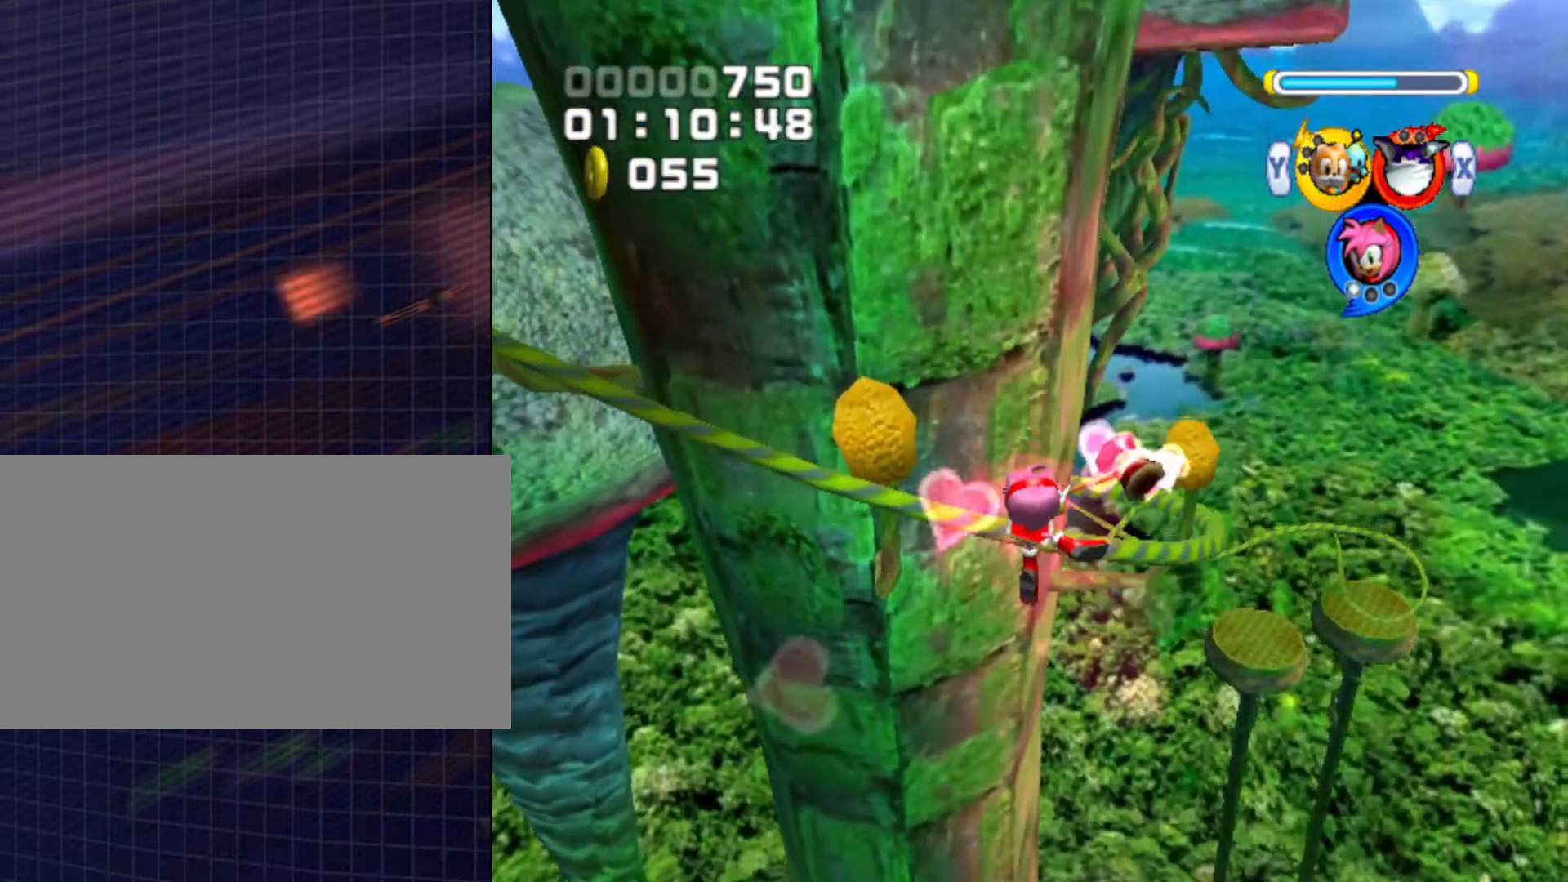
{"buttons": ["A"], "left_stick": "up", "right_stick": "center", "events": []}
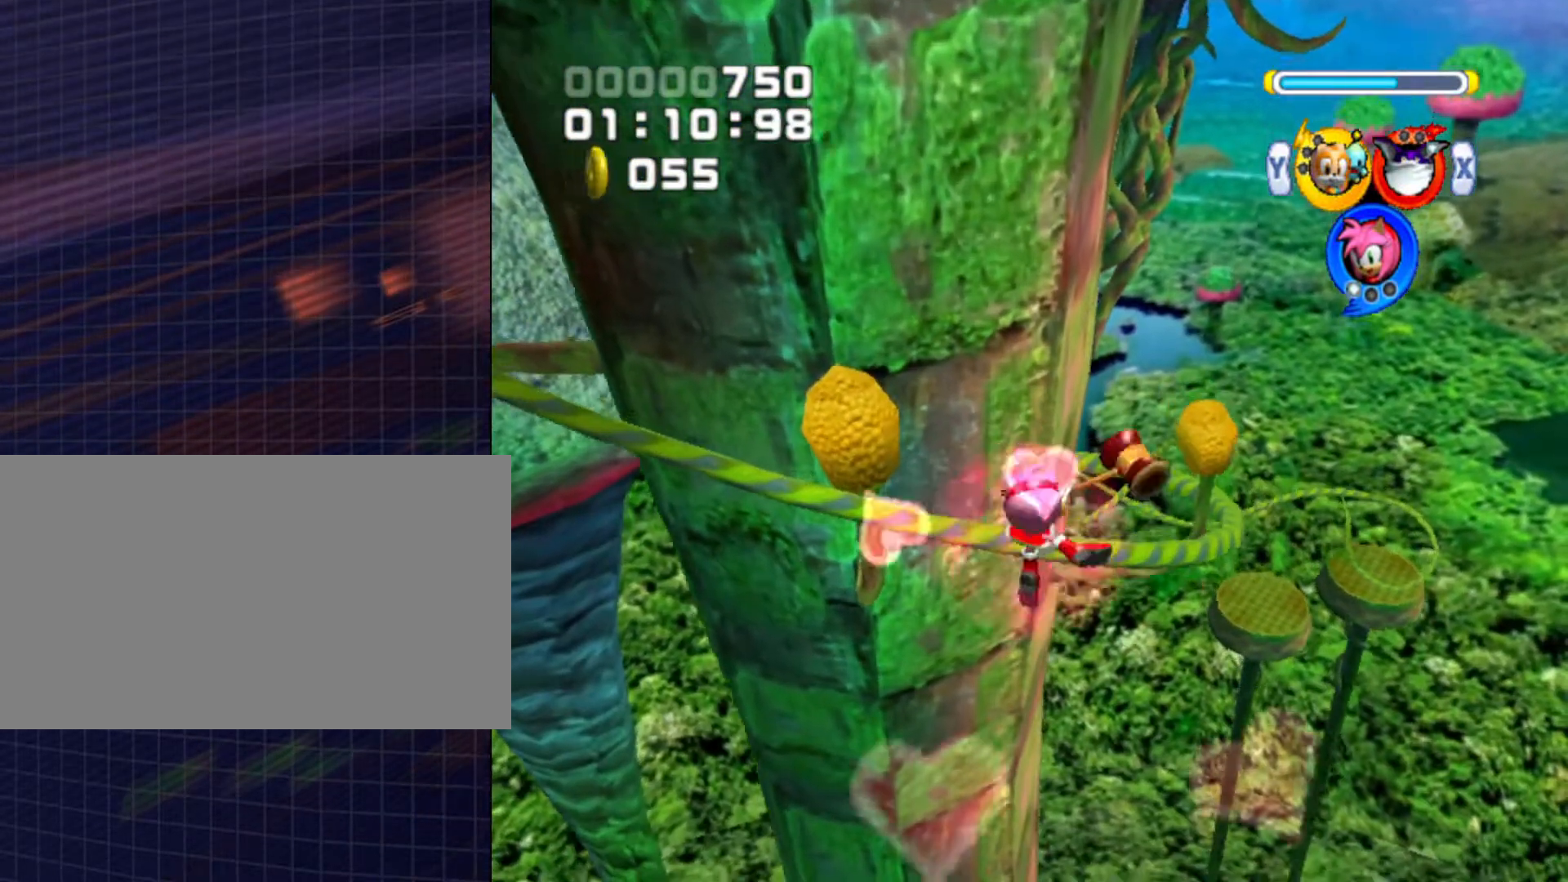
{"buttons": [], "left_stick": "up", "right_stick": "center", "events": [[133, "A", "up"], [233, "B", "down"], [333, "B", "up"]]}
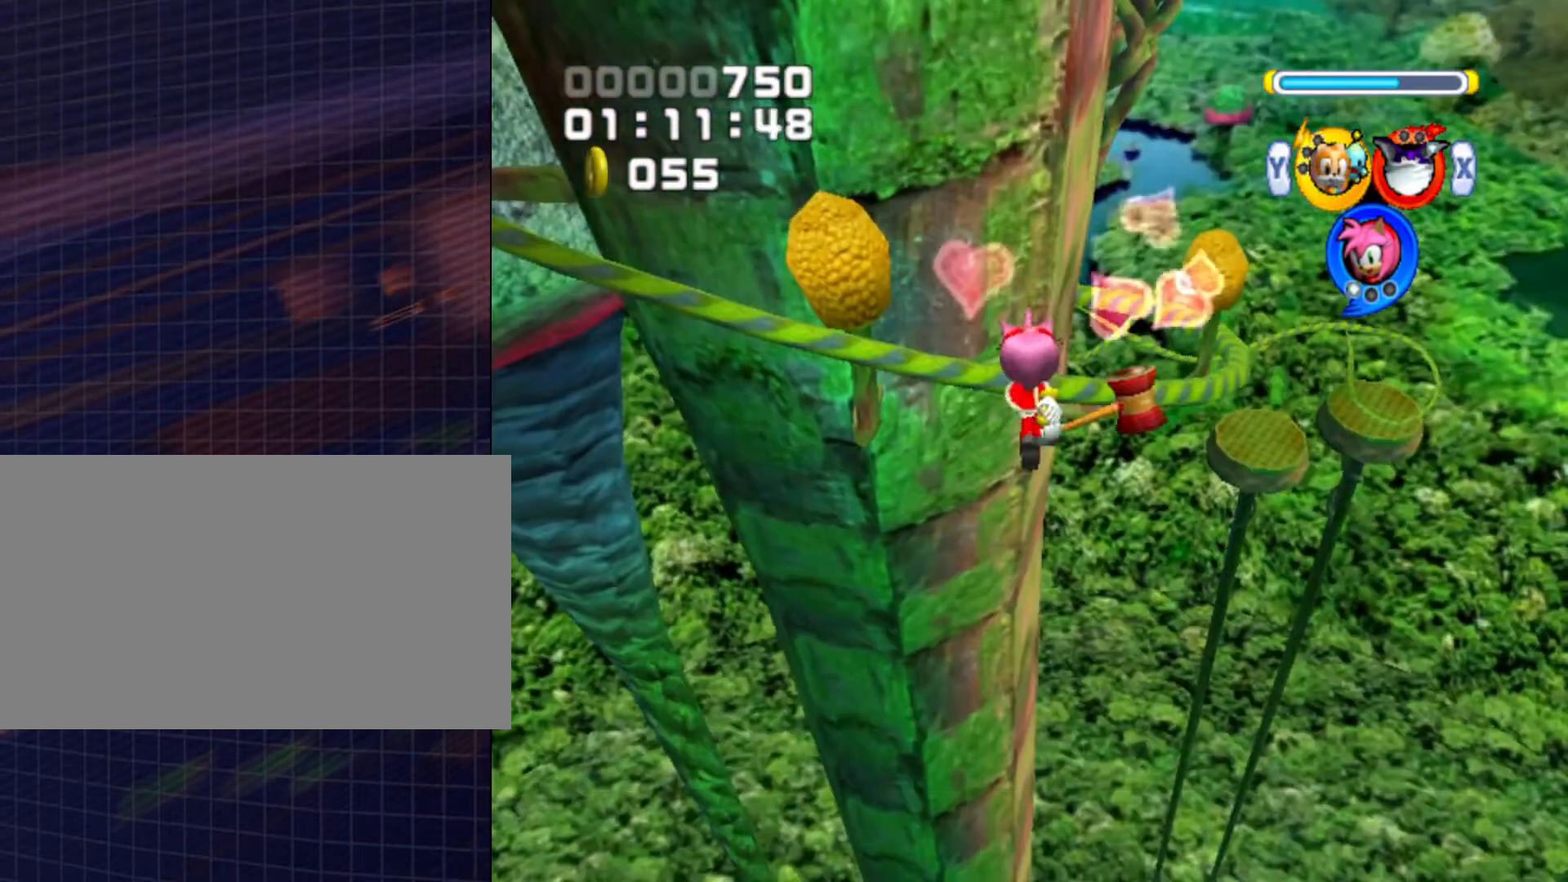
{"buttons": ["A"], "left_stick": "up", "right_stick": "center", "events": [[233, "A", "down"]]}
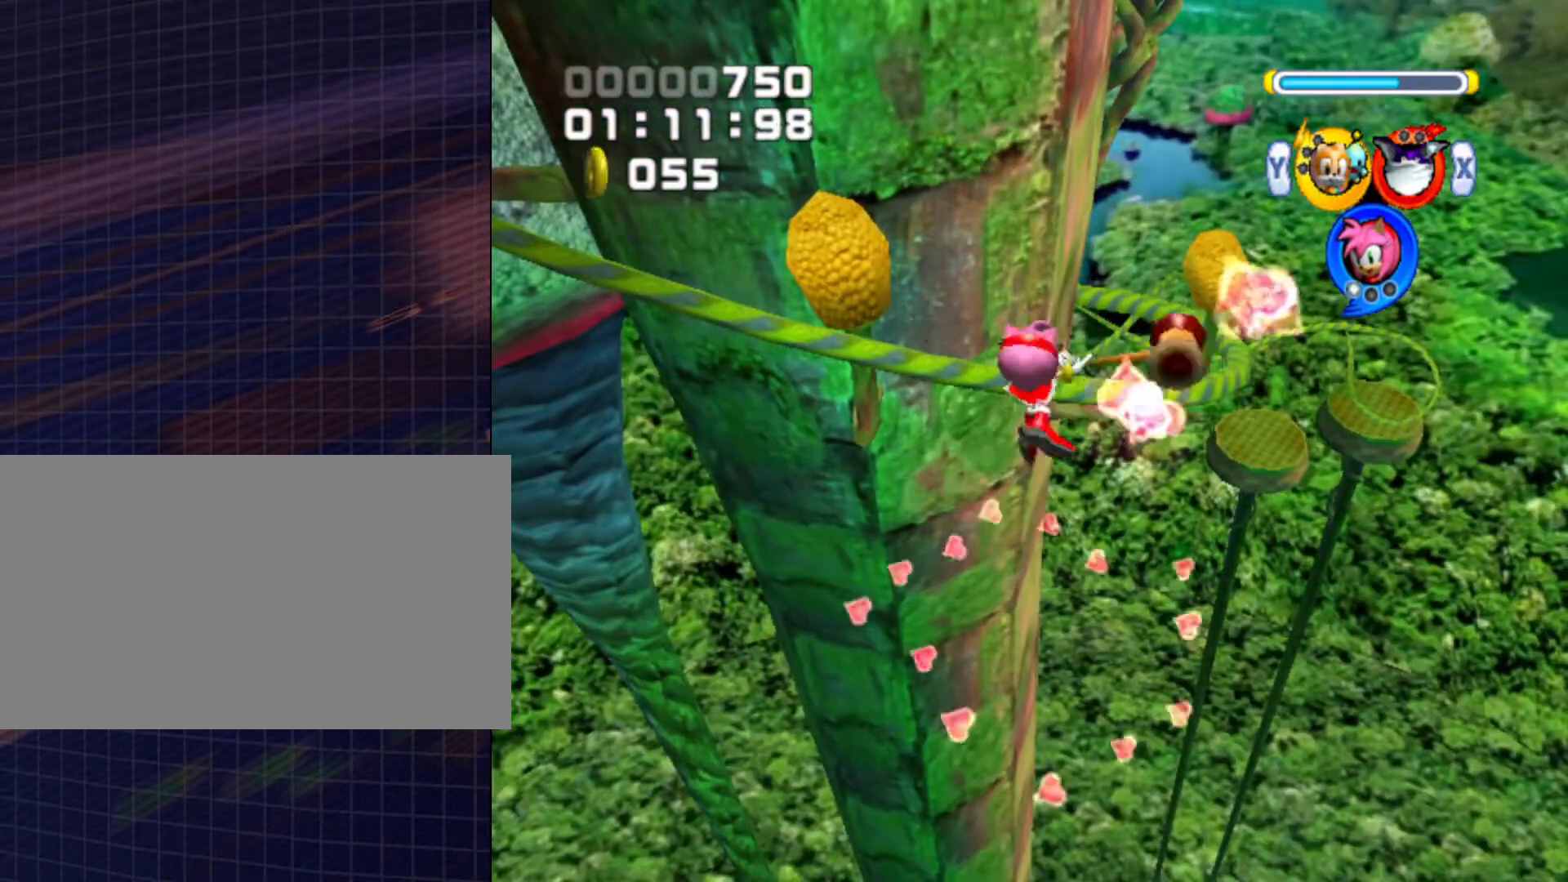
{"buttons": ["A"], "left_stick": "up", "right_stick": "center", "events": []}
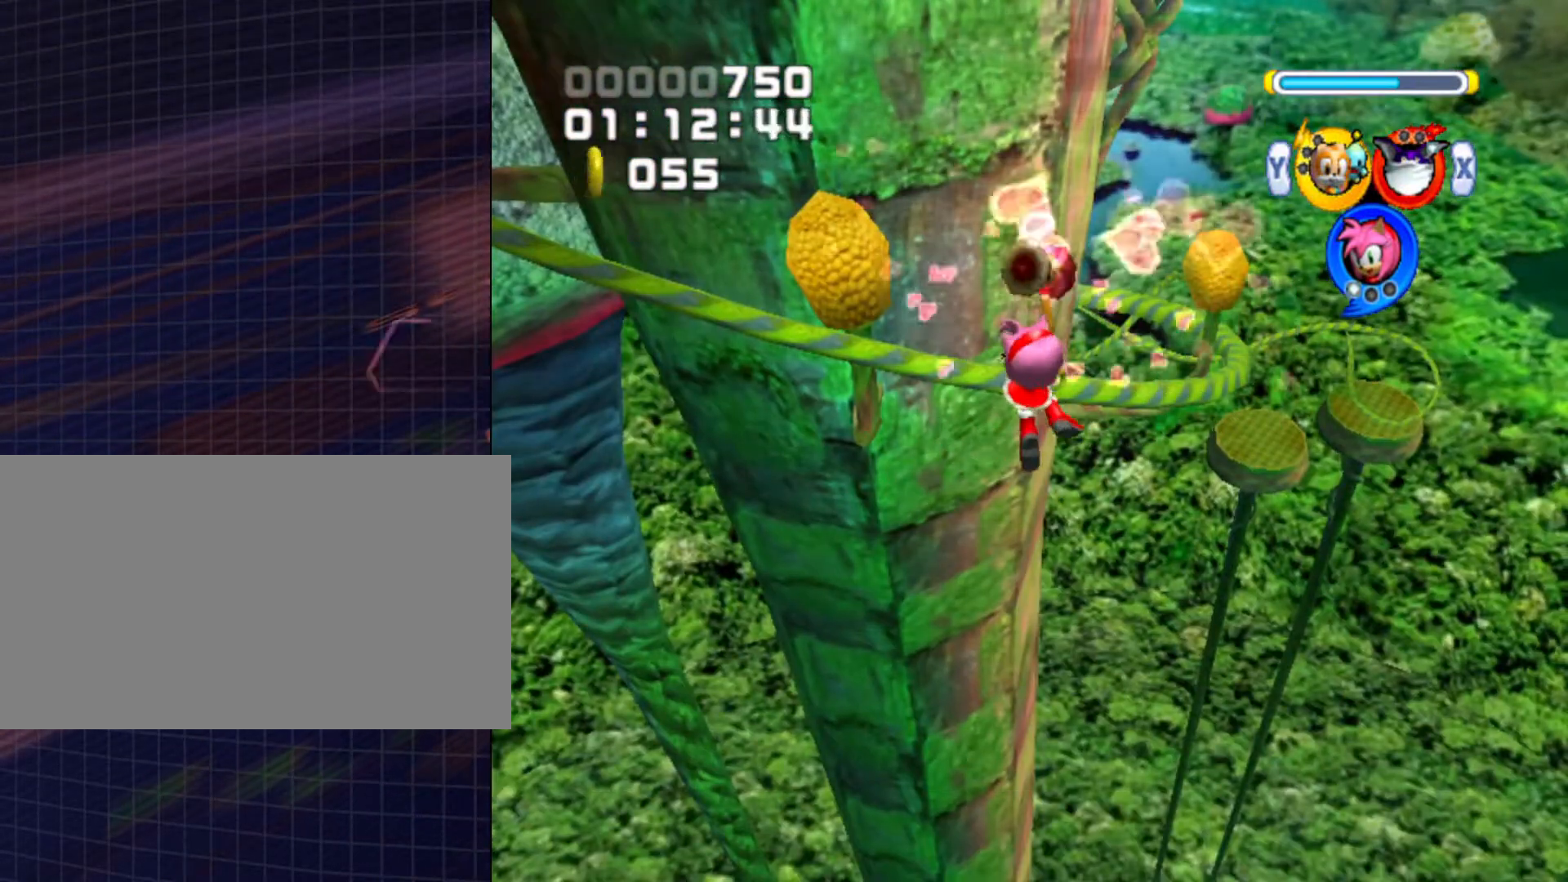
{"buttons": ["A"], "left_stick": "up", "right_stick": "center", "events": []}